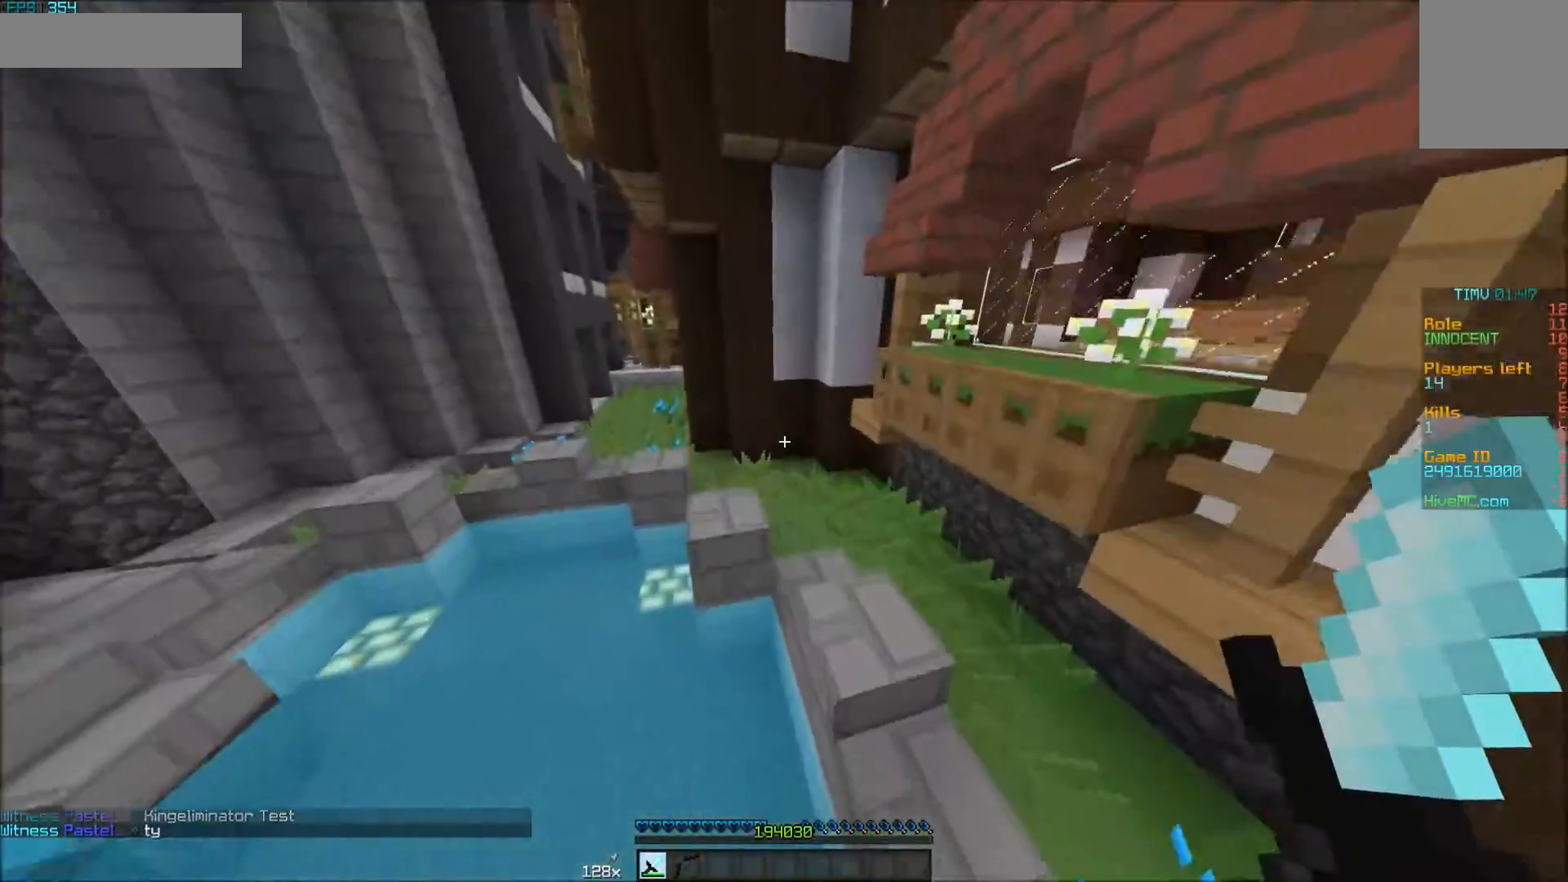
Gameplay with keyboard and mouse; each line is a JSON object with the keys and mouse buttons held at the frame after it. "events" lists presses ("down") and releases ("up") of "a", "d", "s", "w", "mouse_left" and "mouse_right" between this image and that frame as [ms after this image, input, new state], when the widget could be followed in between. "mouse_left", "mouse_right" = the "left", "right" buttons of the "mouse" list. No other keys are recorded. Fast repeated clicks can show as one long hold. Mouse movement is not recorded.
{"keys": ["w"], "mouse": [], "events": []}
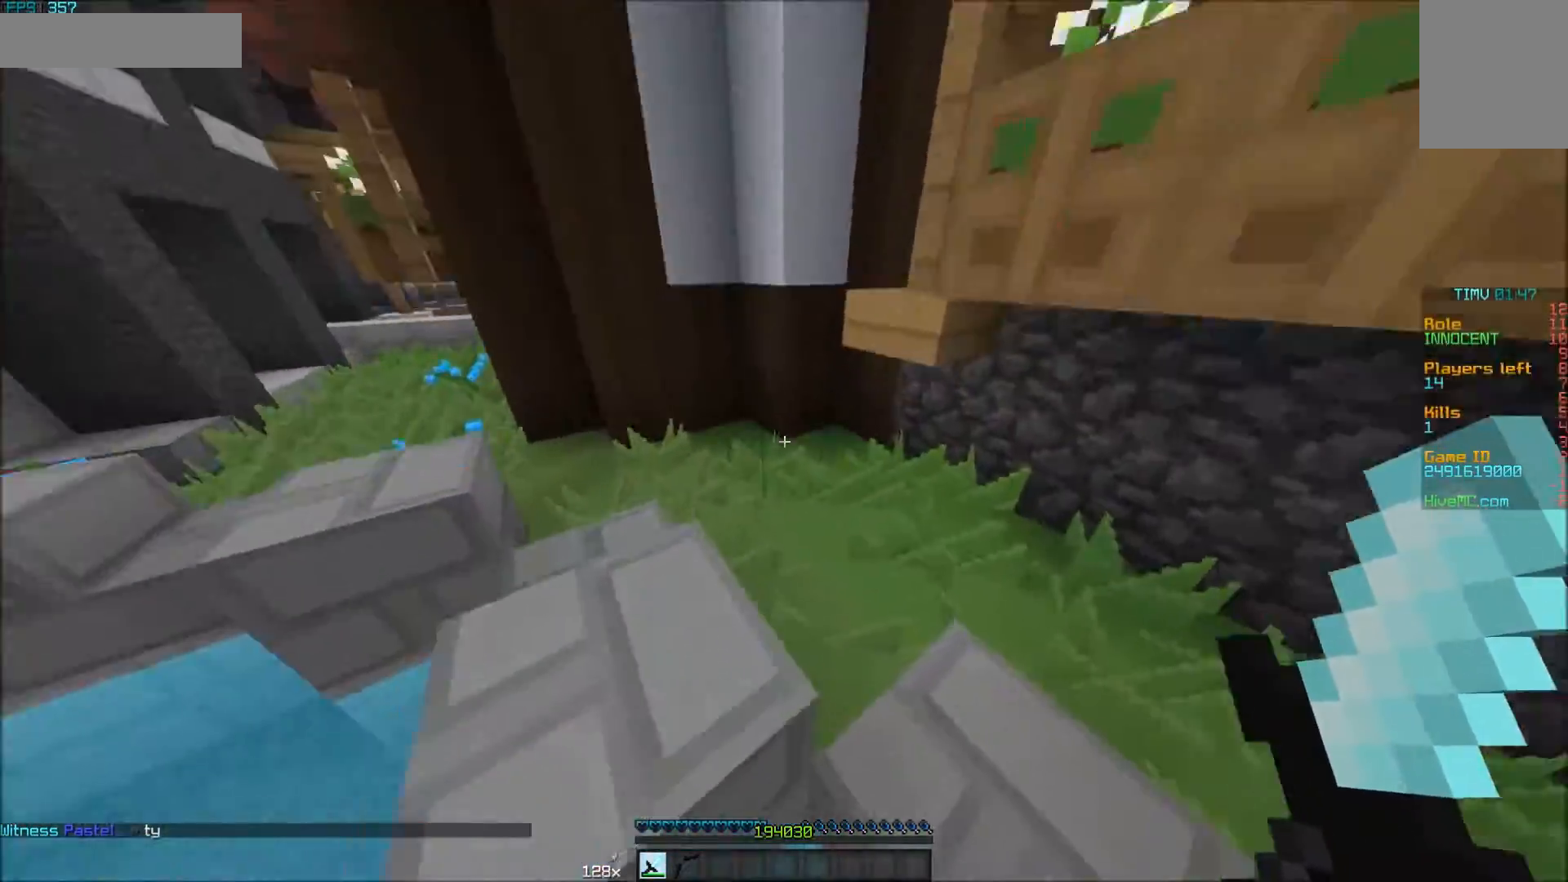
{"keys": ["w"], "mouse": [], "events": []}
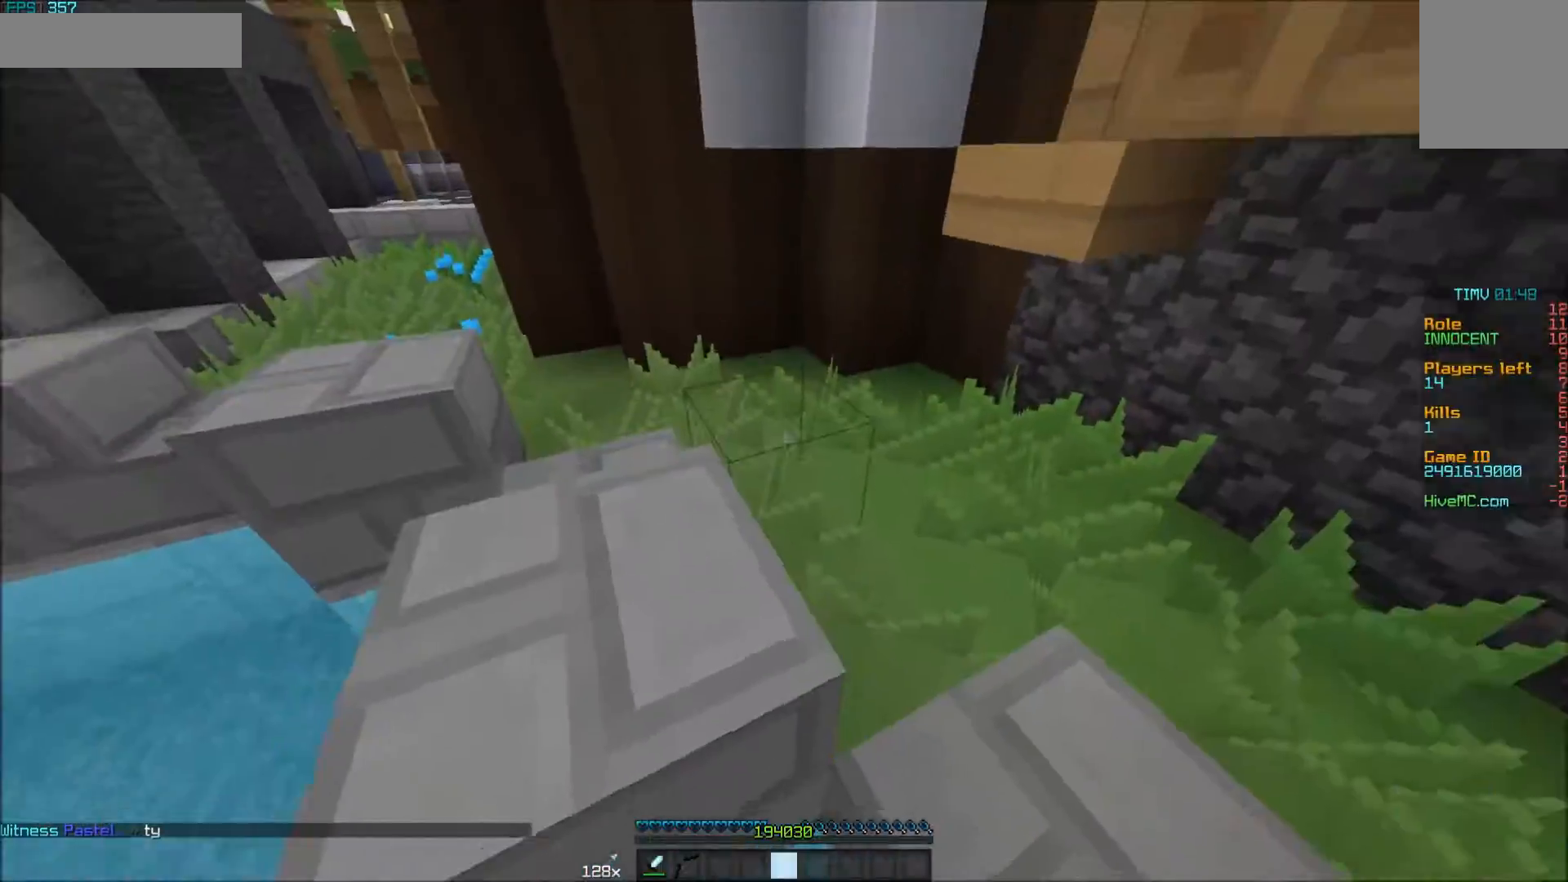
{"keys": ["w"], "mouse": [], "events": []}
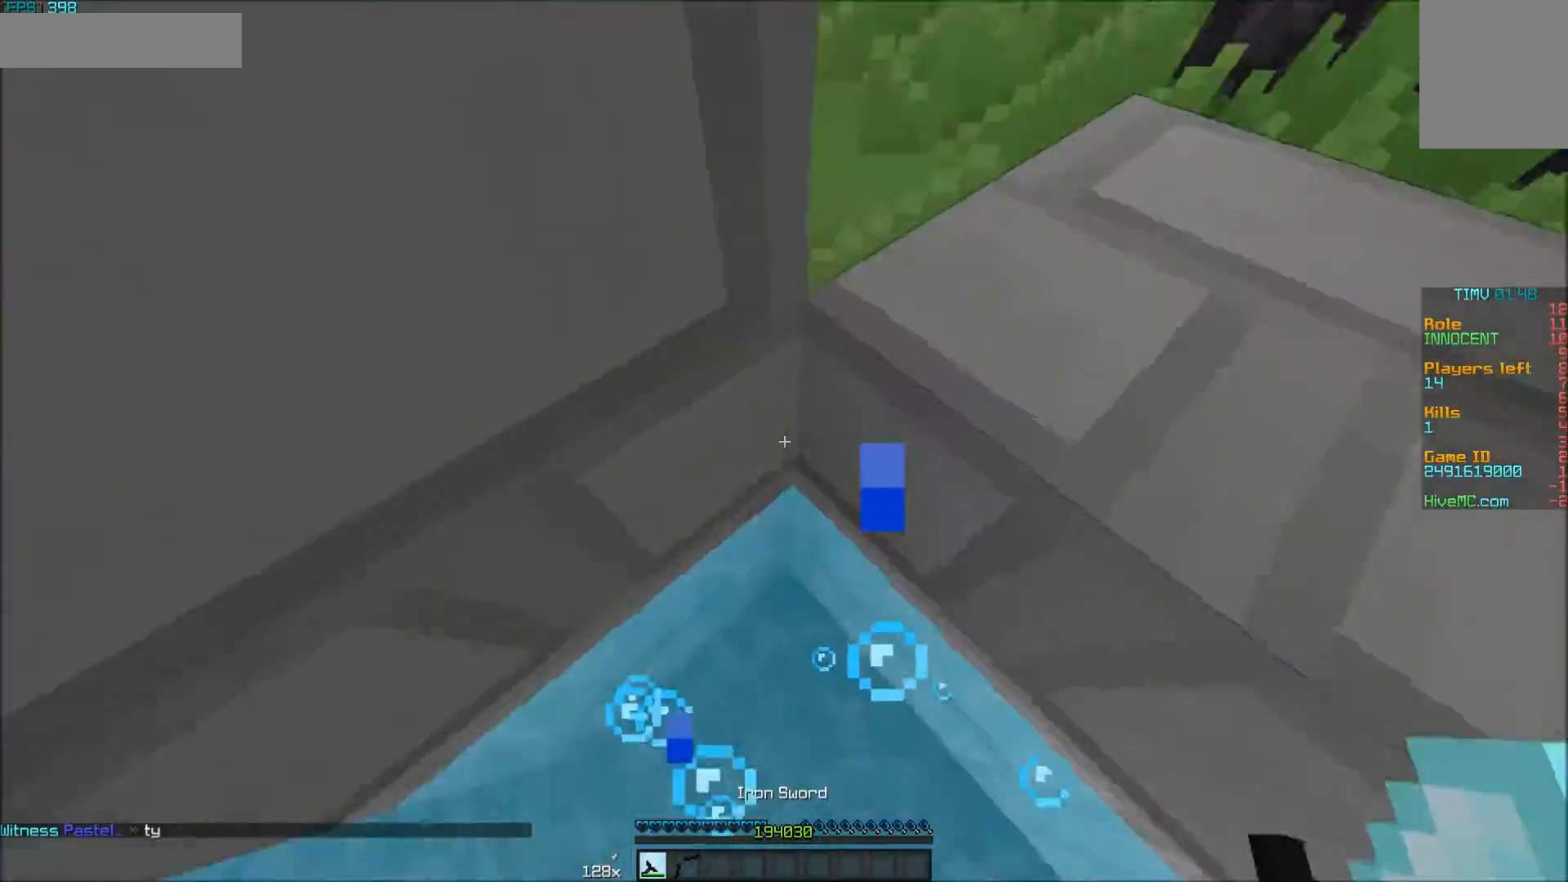
{"keys": ["w"], "mouse": [], "events": []}
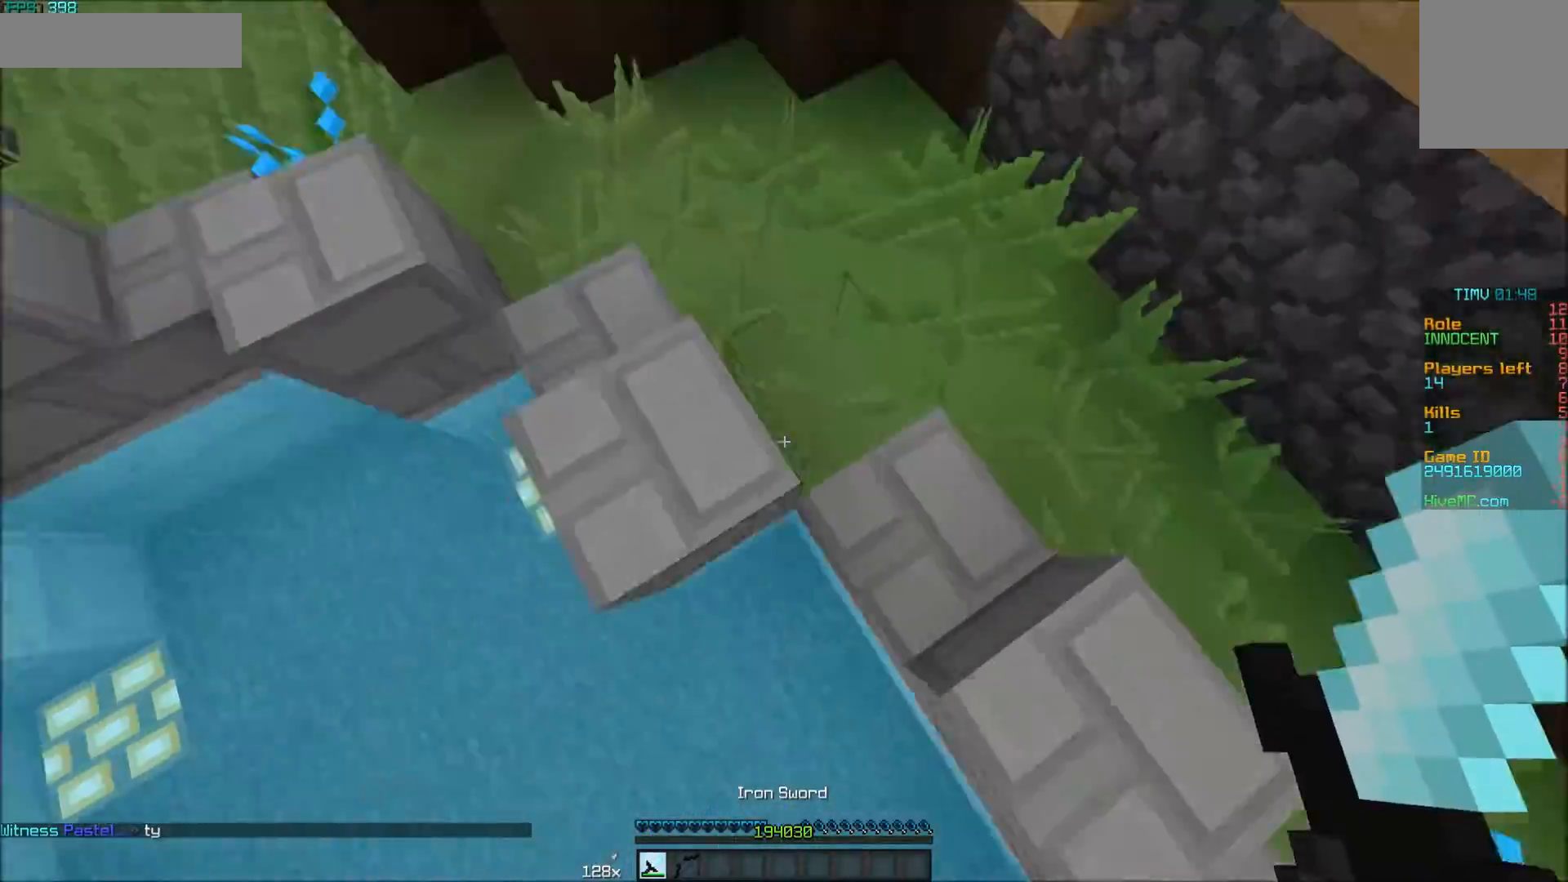
{"keys": ["a", "w"], "mouse": [], "events": [[300, "a", "down"]]}
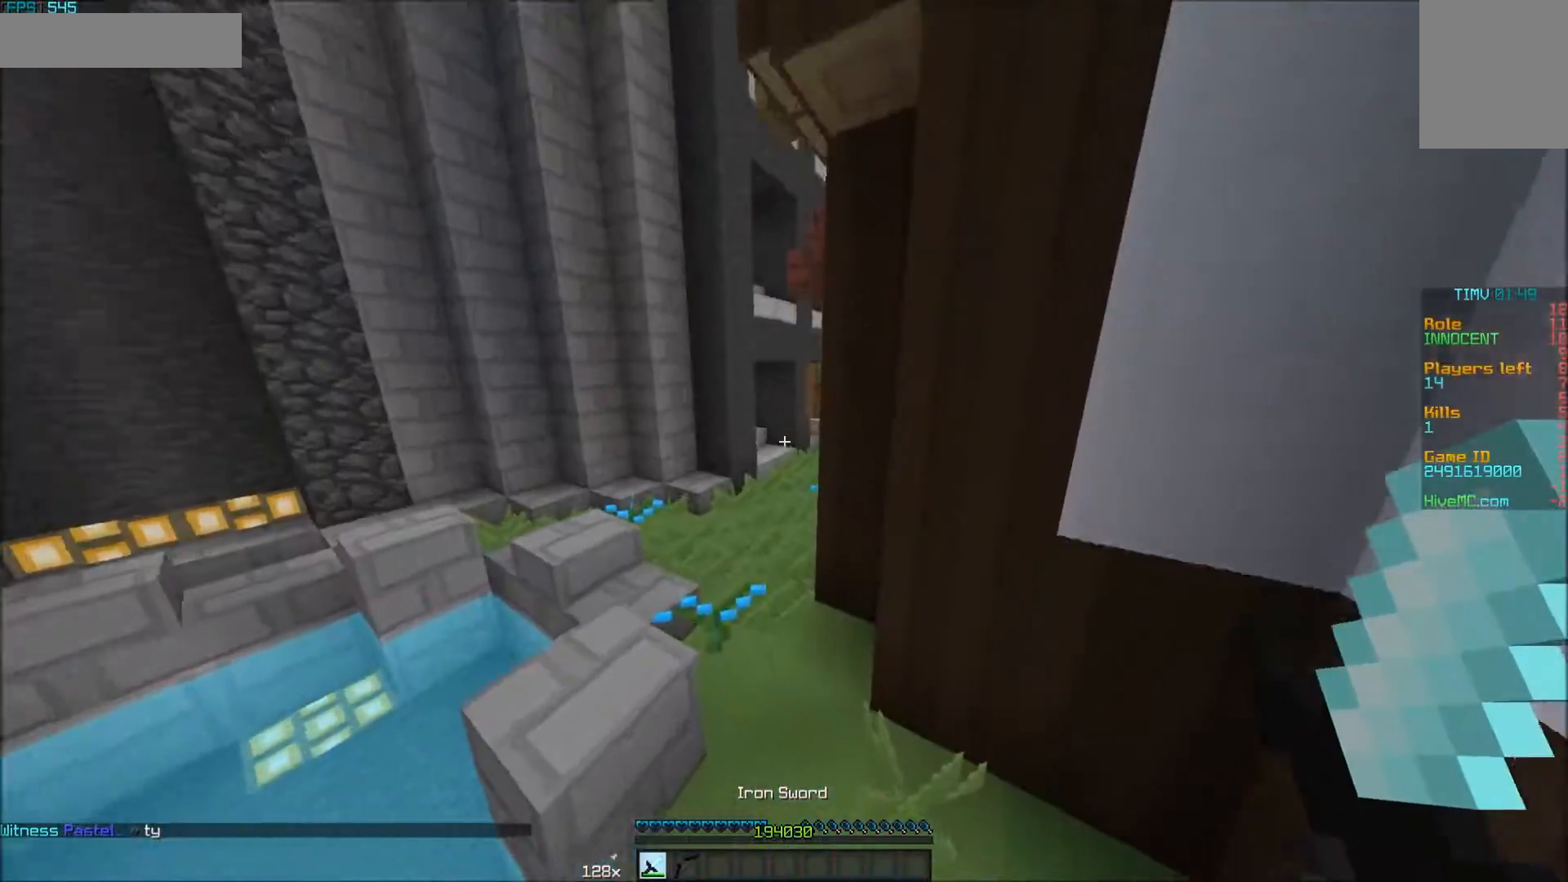
{"keys": ["a", "w"], "mouse": [], "events": [[200, "a", "up"], [400, "a", "down"]]}
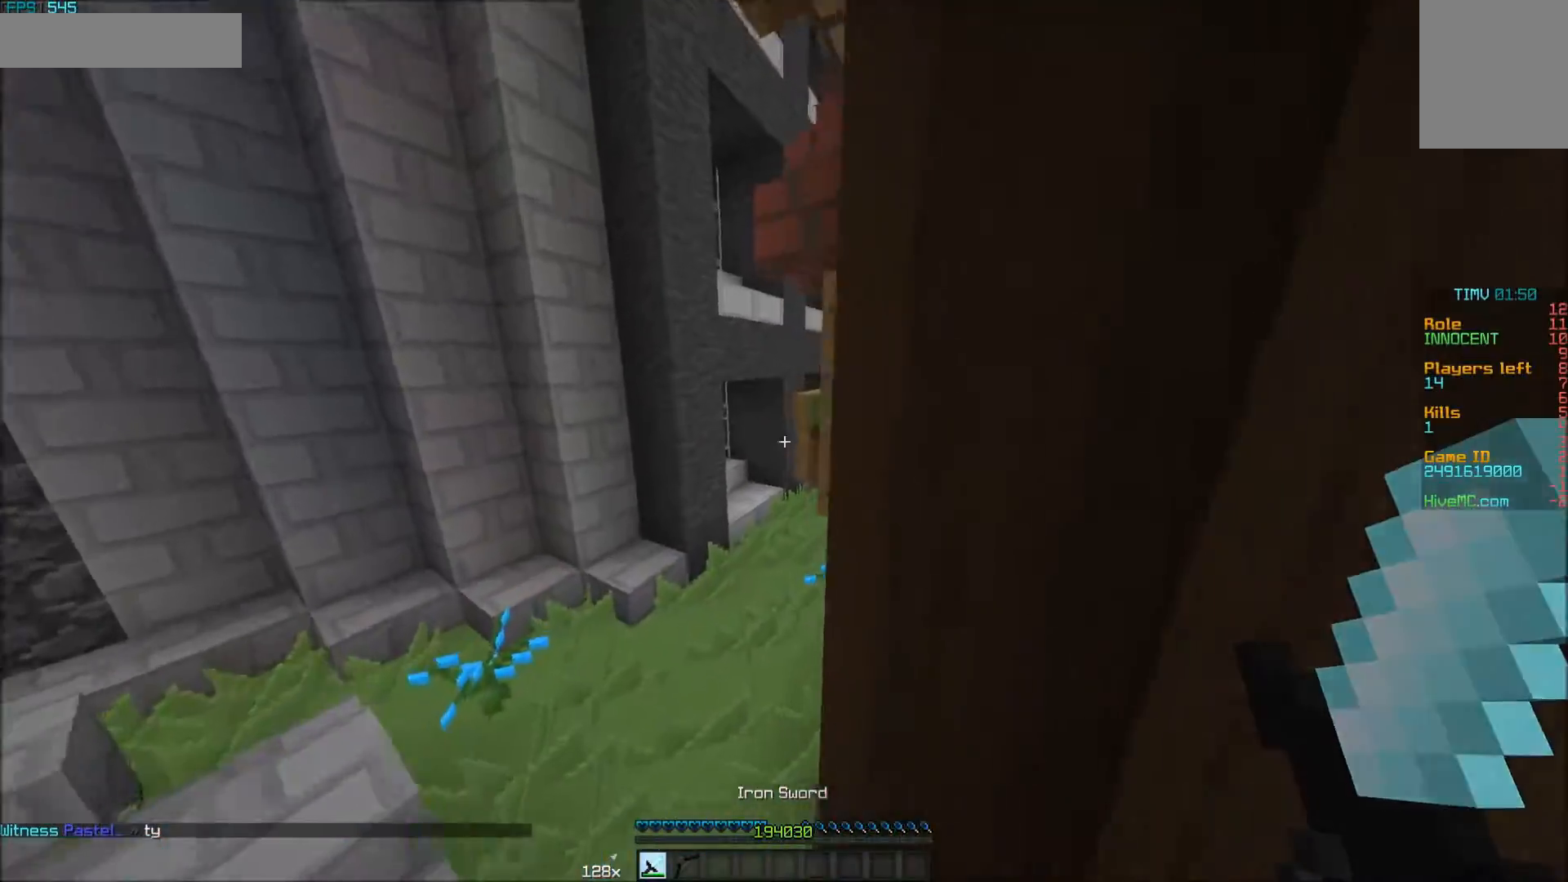
{"keys": ["w"], "mouse": [], "events": [[300, "a", "up"]]}
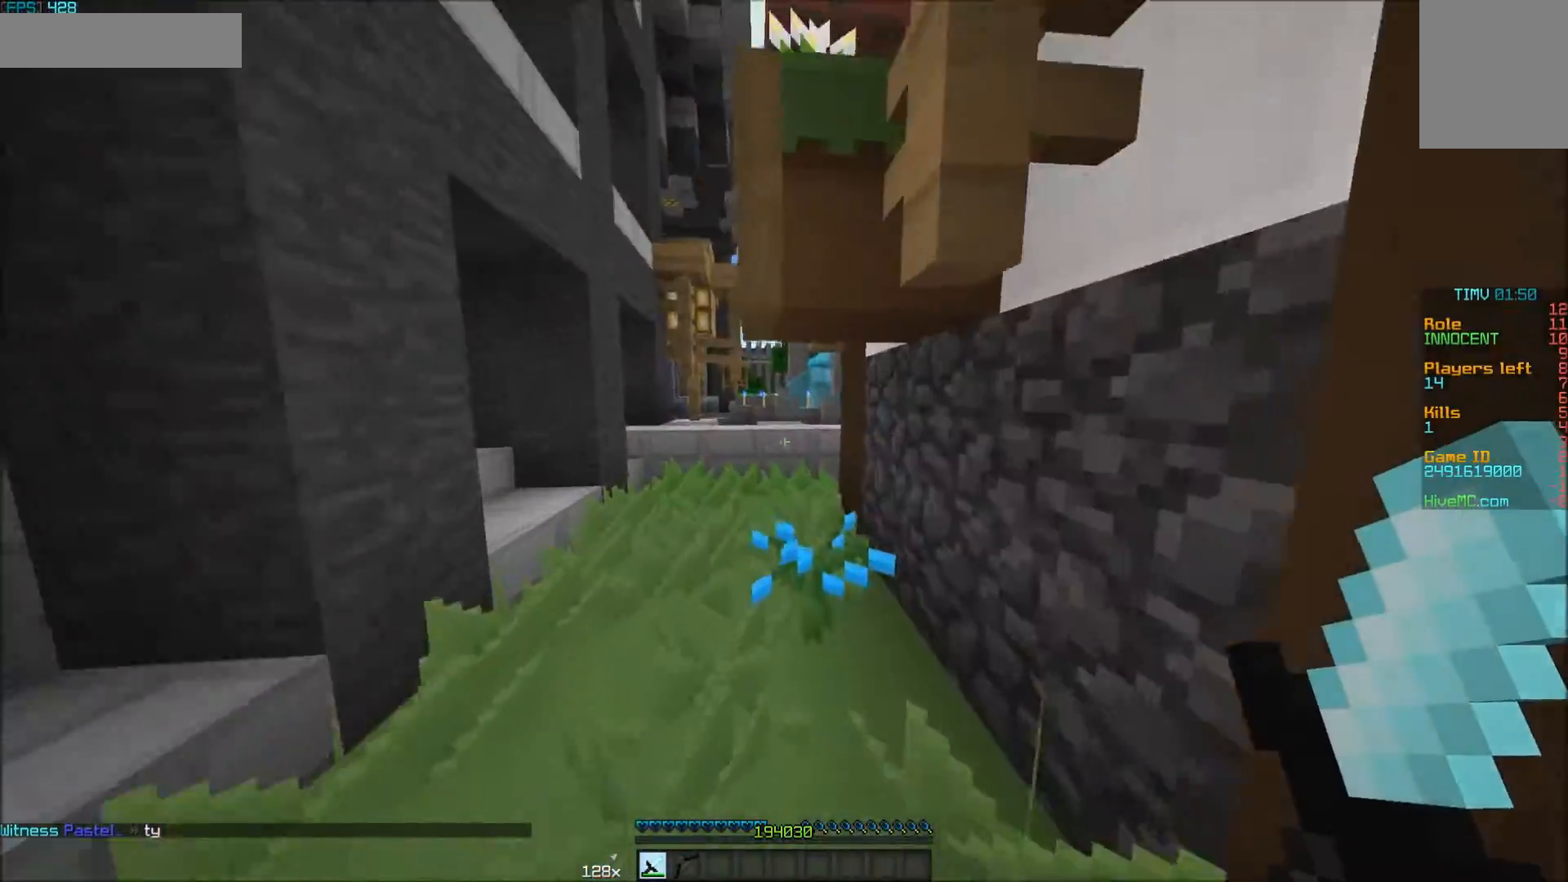
{"keys": ["w"], "mouse": [], "events": []}
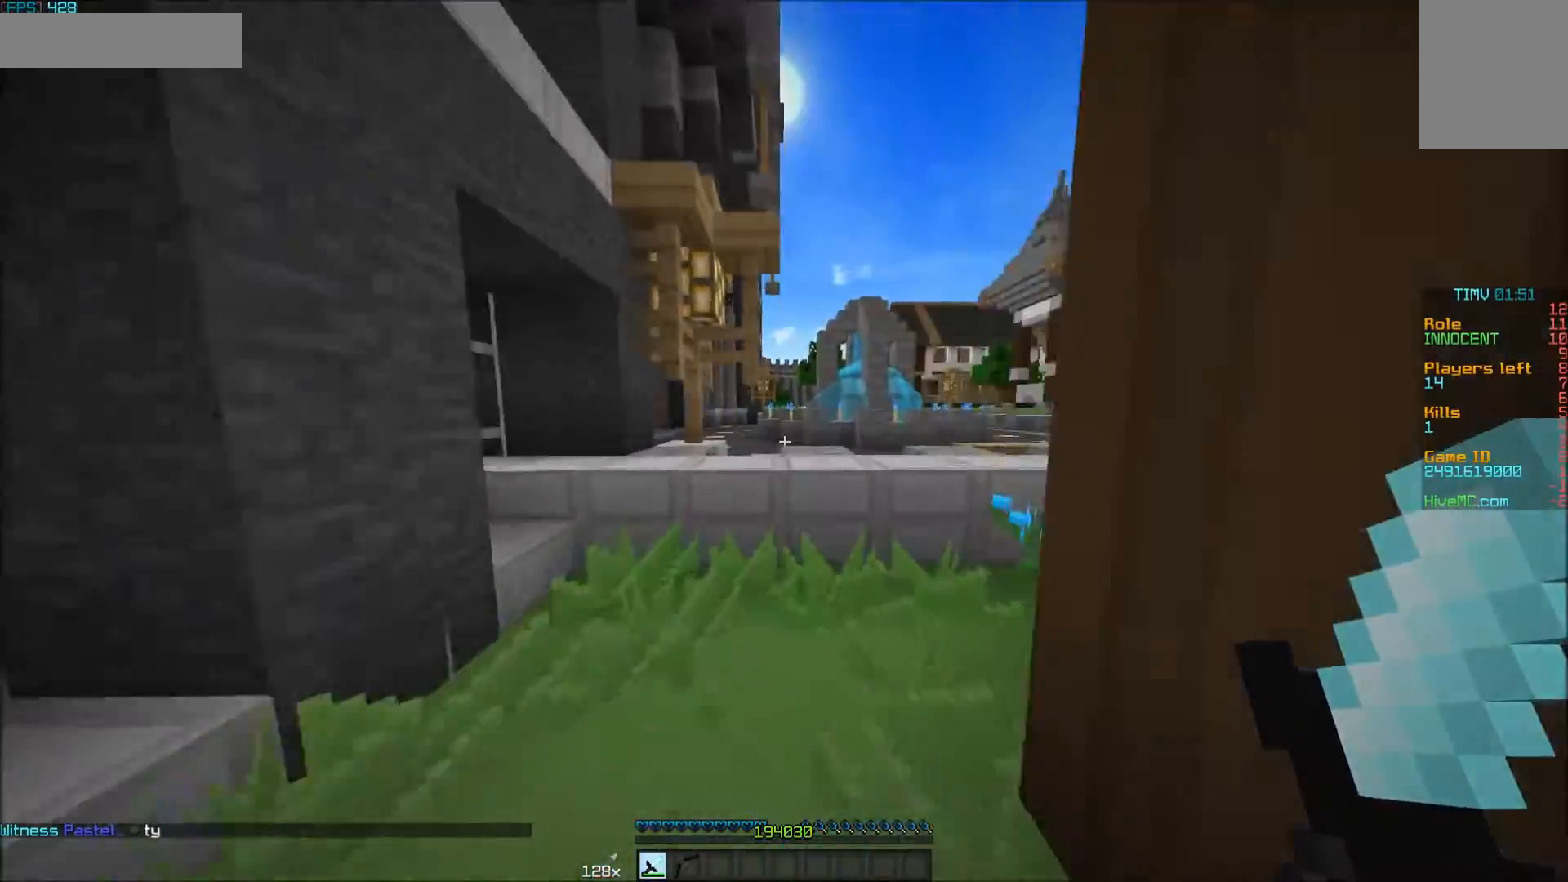
{"keys": ["w"], "mouse": [], "events": []}
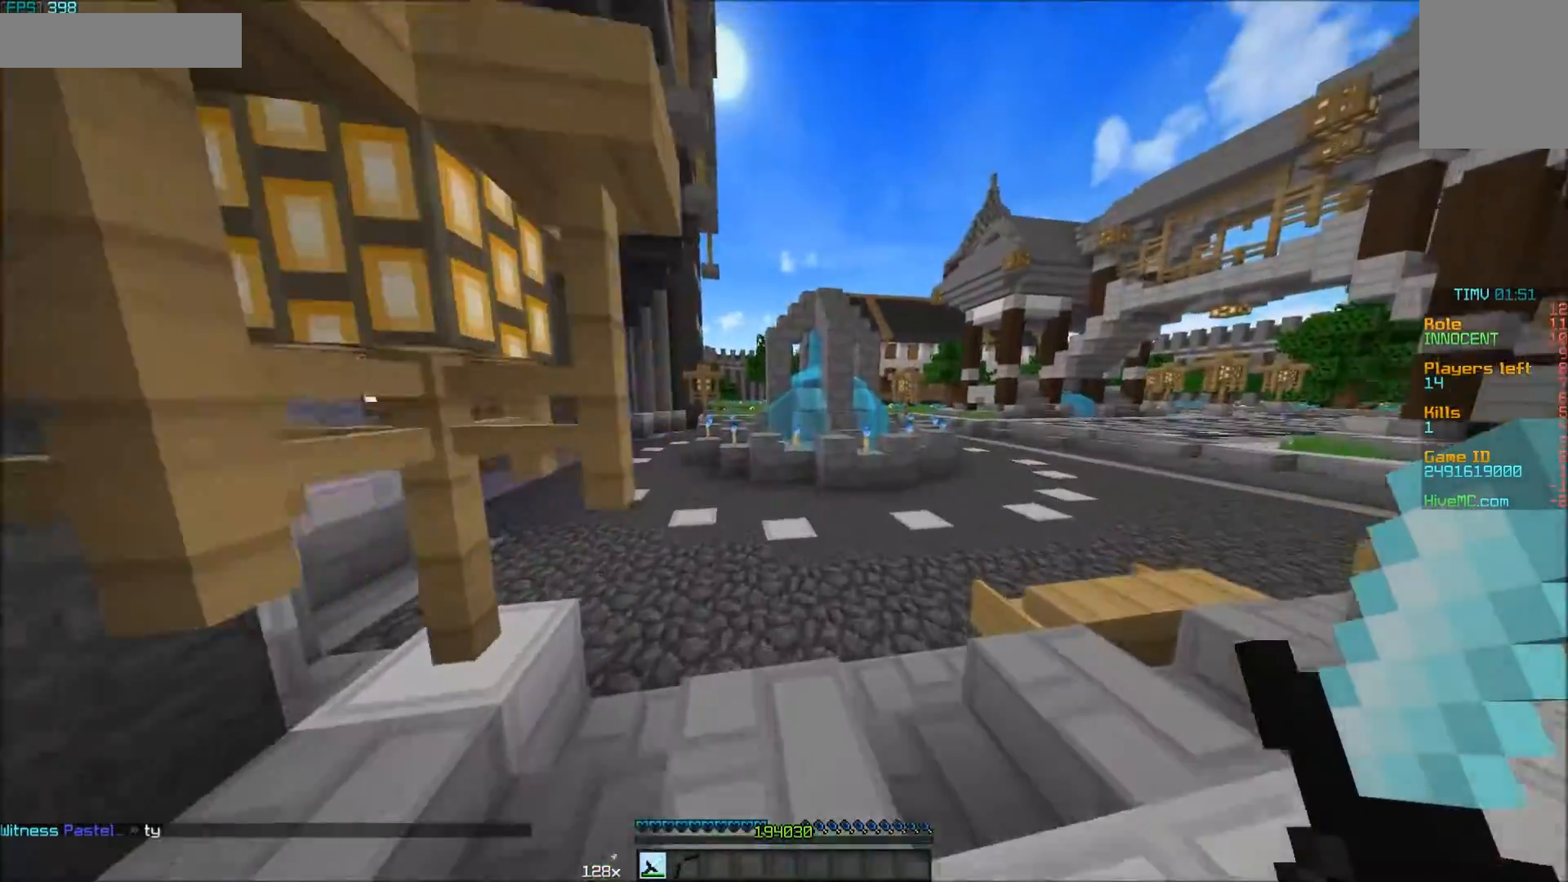
{"keys": ["w"], "mouse": [], "events": [[200, "mouse_left", "down"], [250, "mouse_left", "up"], [300, "mouse_left", "down"], [367, "mouse_left", "up"], [400, "mouse_left", "down"], [450, "mouse_left", "up"]]}
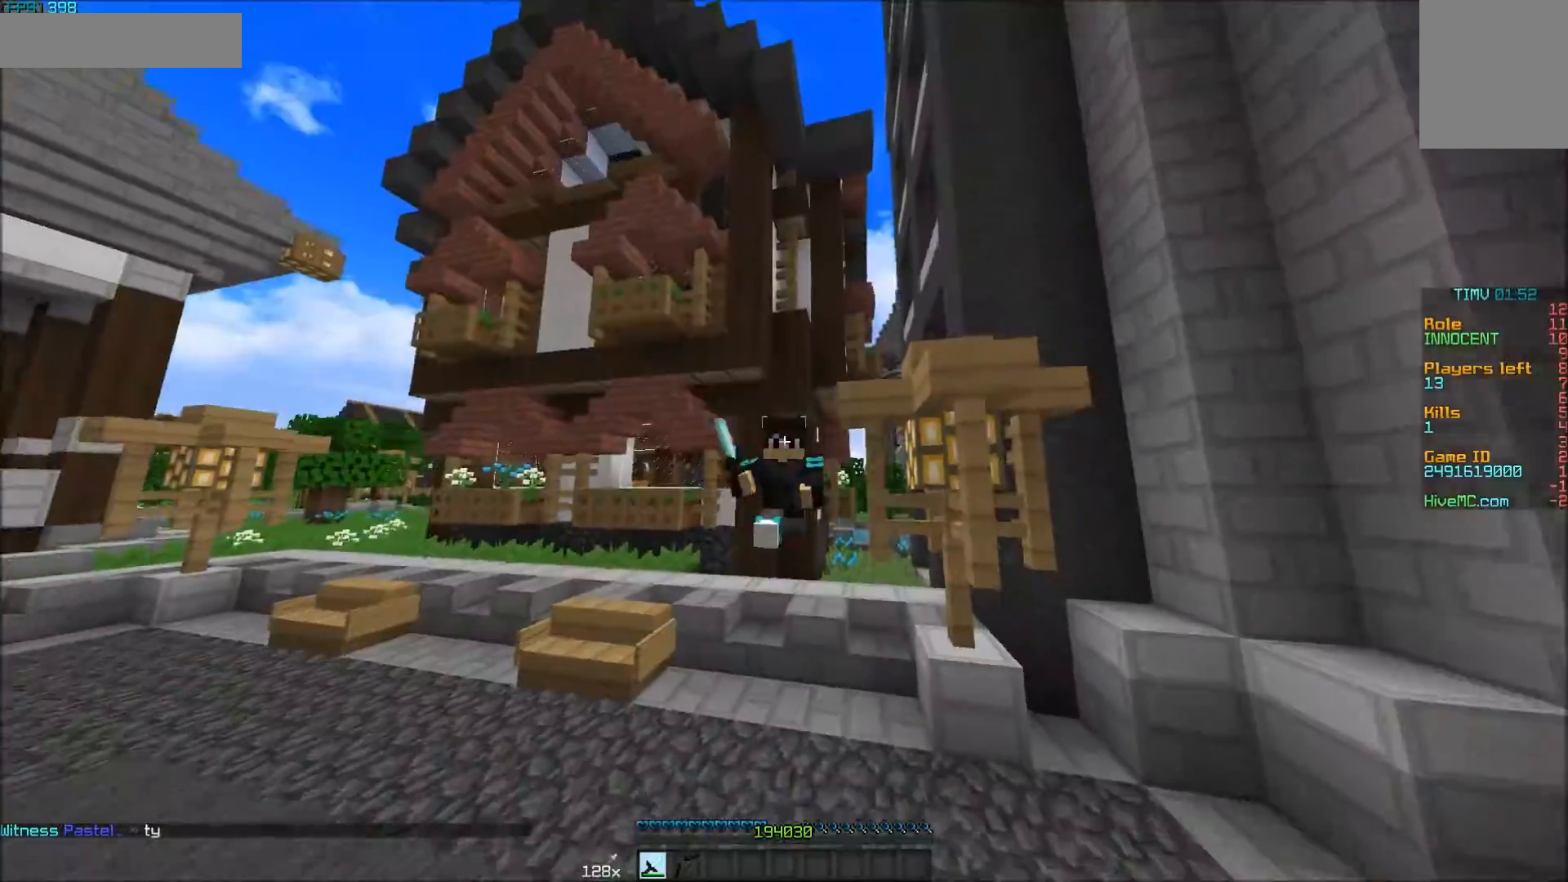
{"keys": ["a", "w"], "mouse": [], "events": [[250, "mouse_left", "down"], [350, "a", "down"], [400, "mouse_left", "up"], [450, "mouse_left", "down"], [500, "mouse_left", "up"]]}
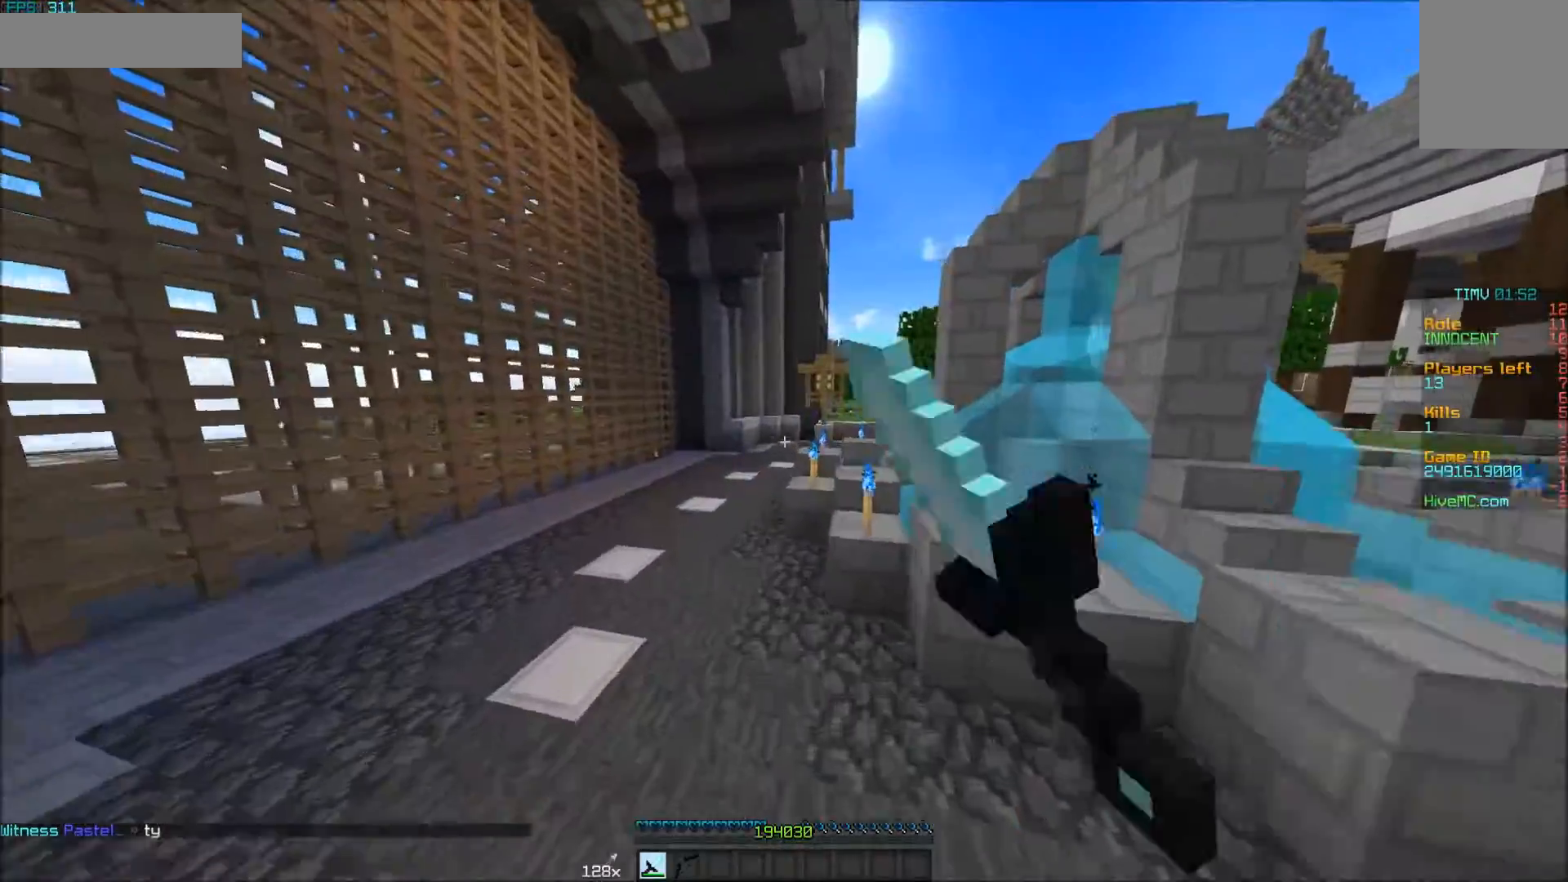
{"keys": ["w"], "mouse": [], "events": [[100, "a", "up"]]}
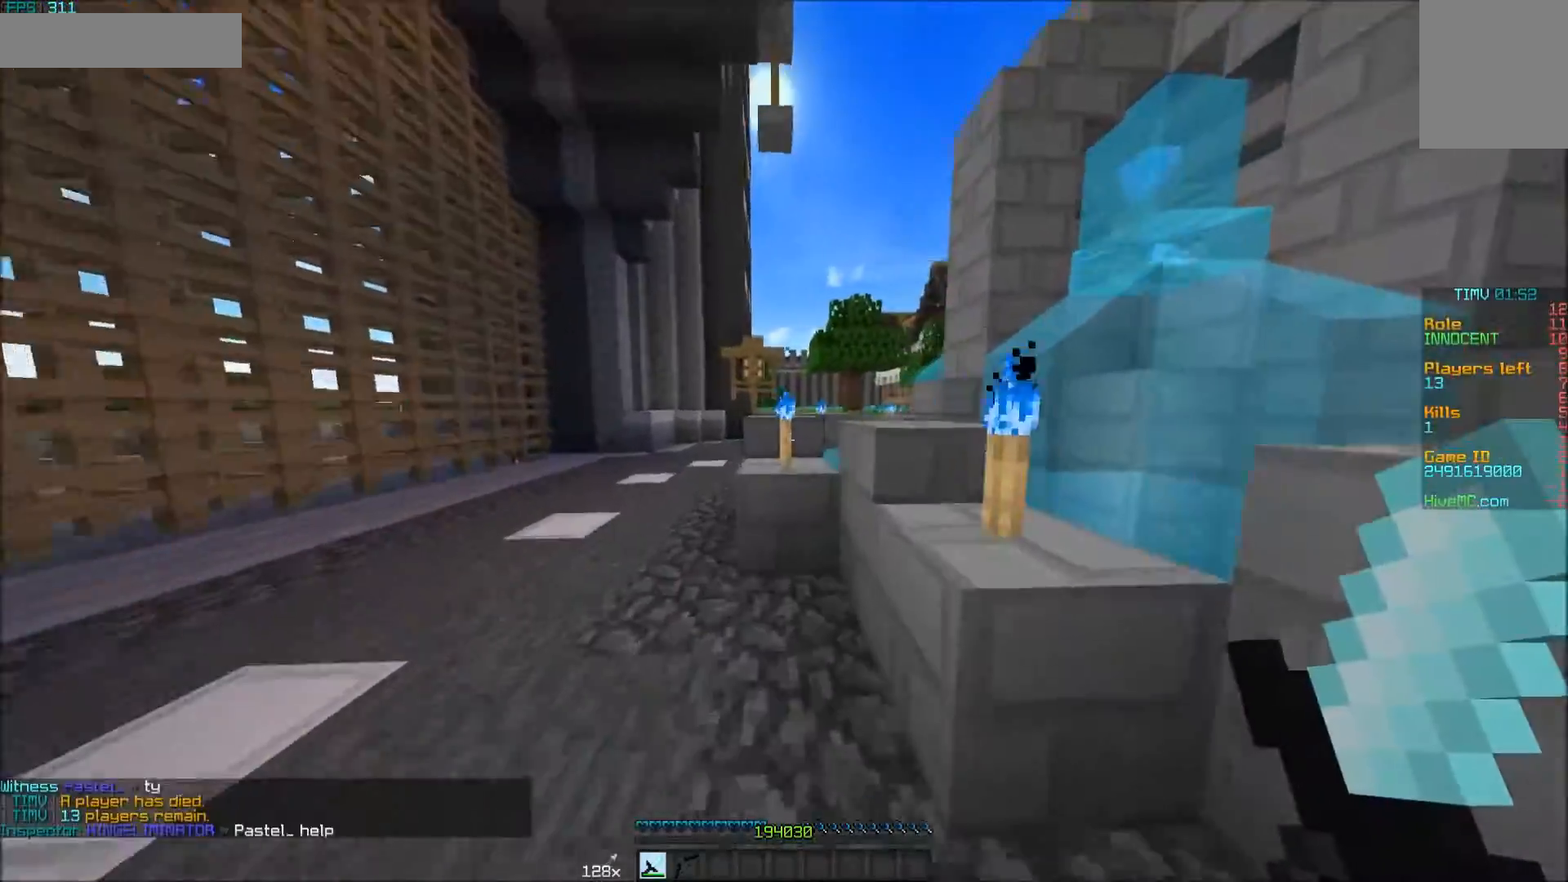
{"keys": ["w"], "mouse": [], "events": []}
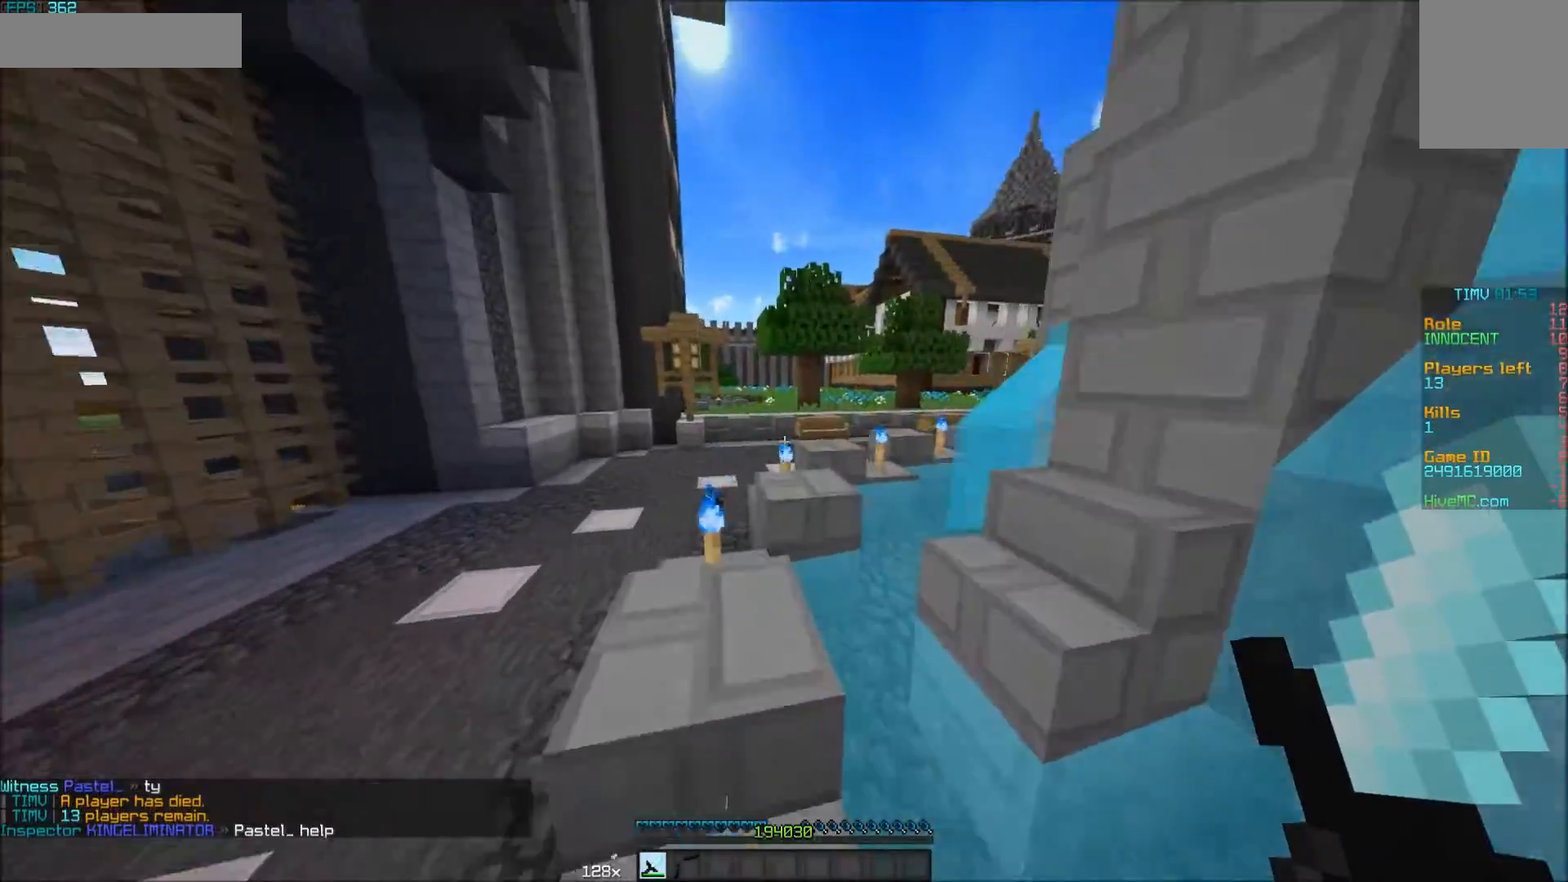
{"keys": ["a", "w"], "mouse": [], "events": [[500, "a", "down"]]}
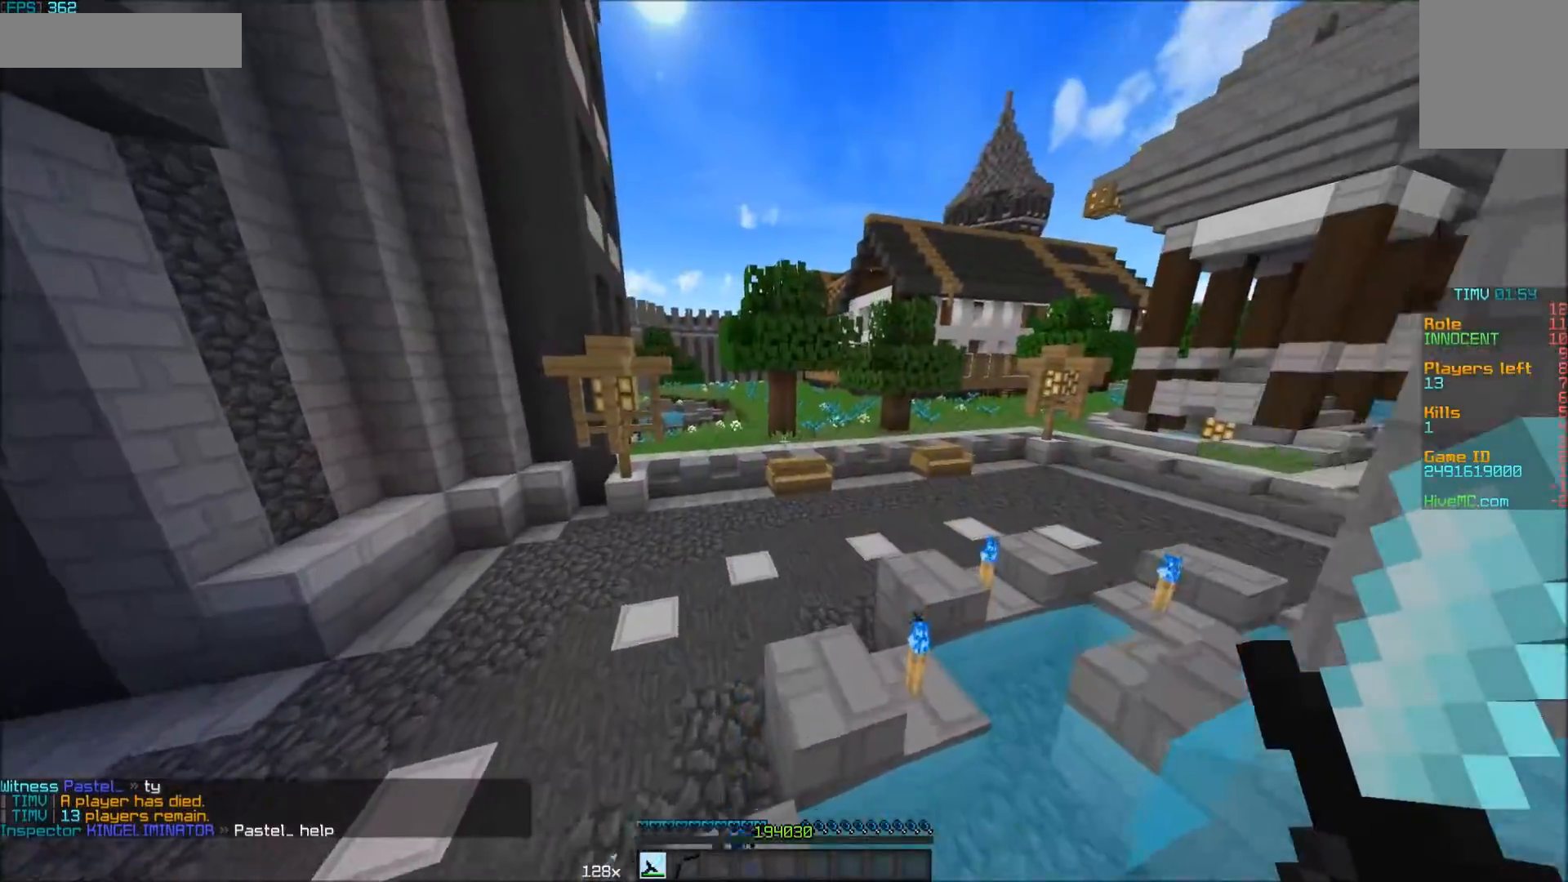
{"keys": ["w"], "mouse": [], "events": [[300, "a", "up"]]}
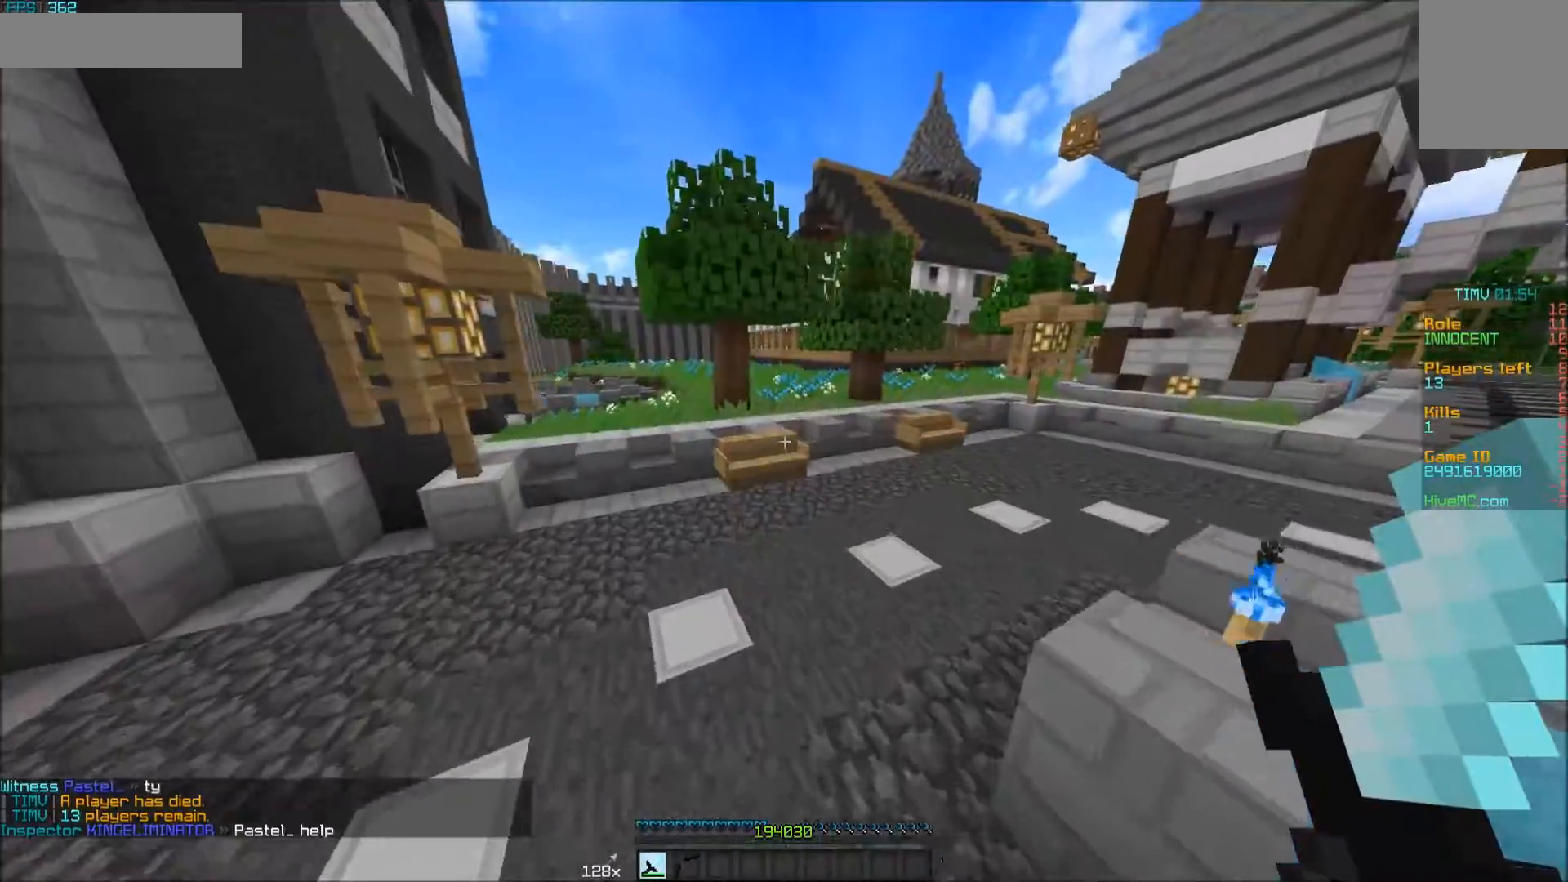
{"keys": ["w"], "mouse": [], "events": []}
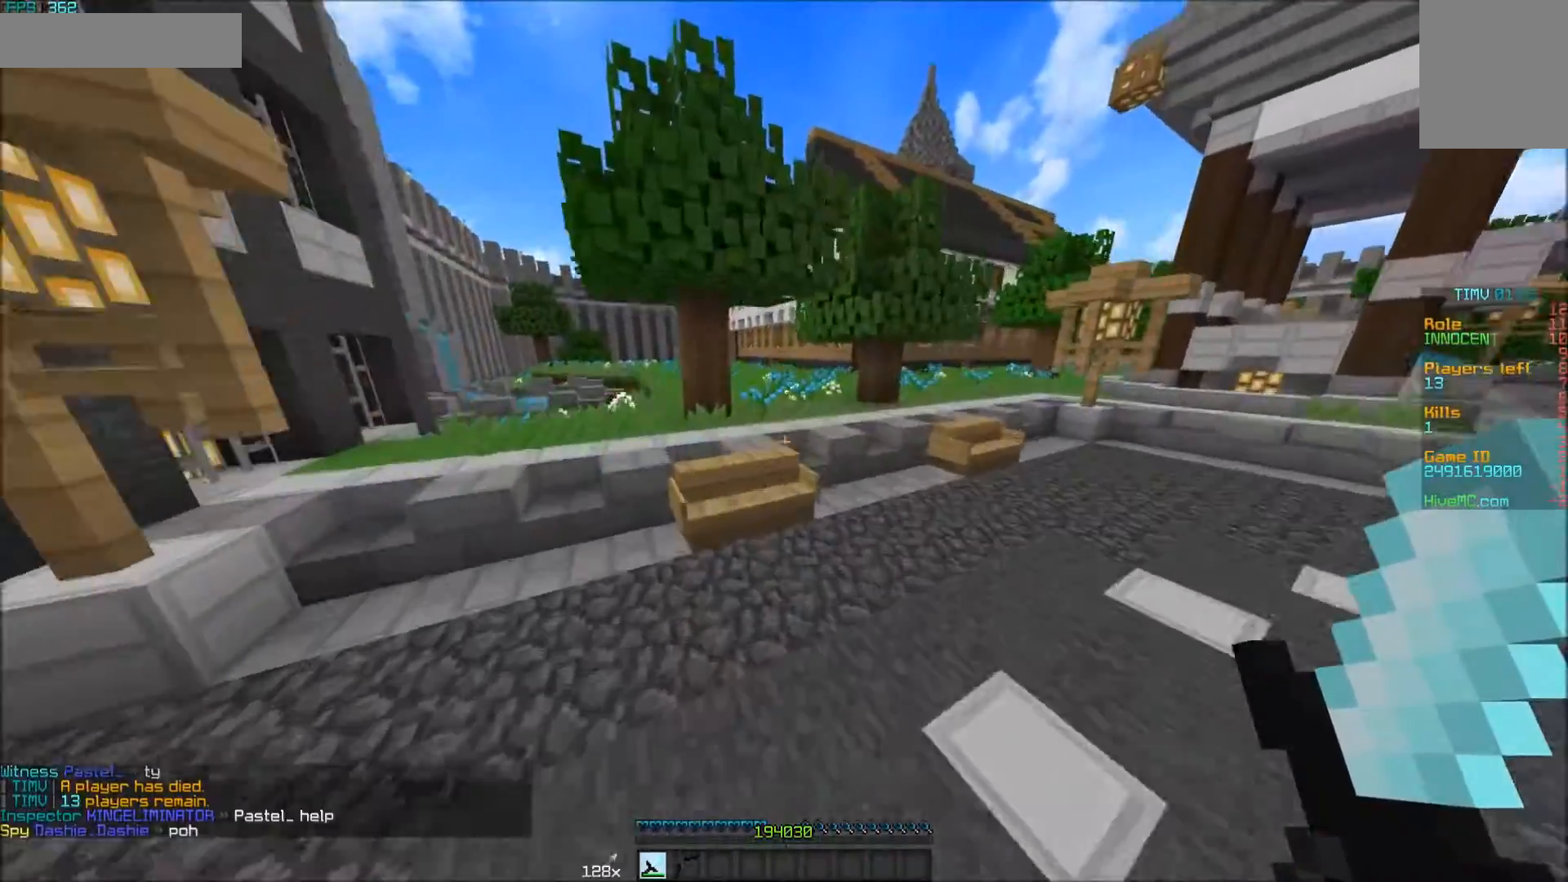
{"keys": ["w"], "mouse": [], "events": []}
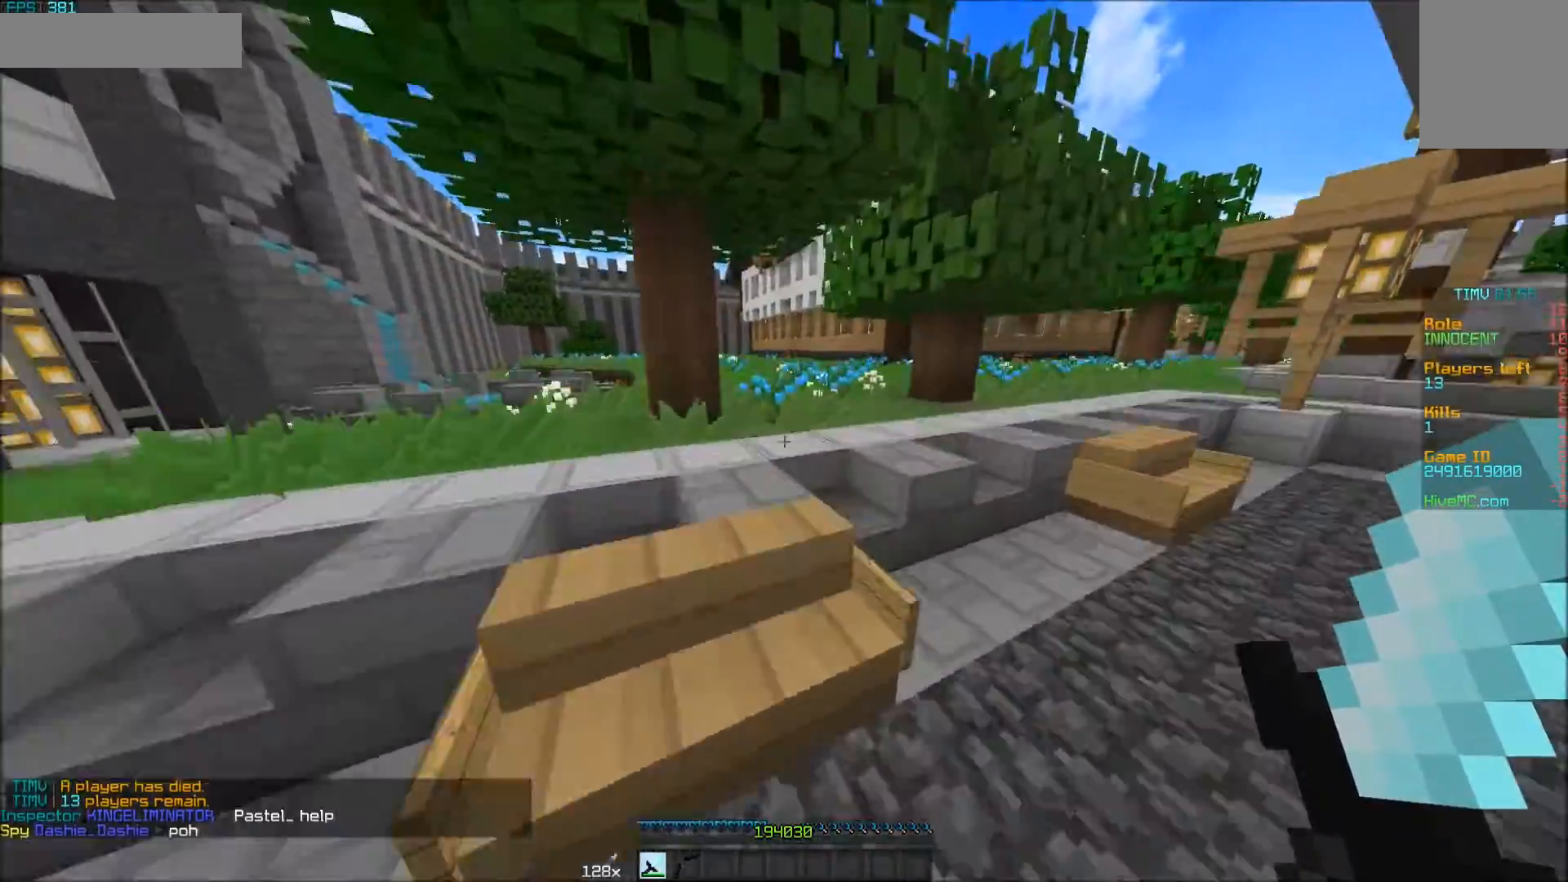
{"keys": ["w"], "mouse": [], "events": []}
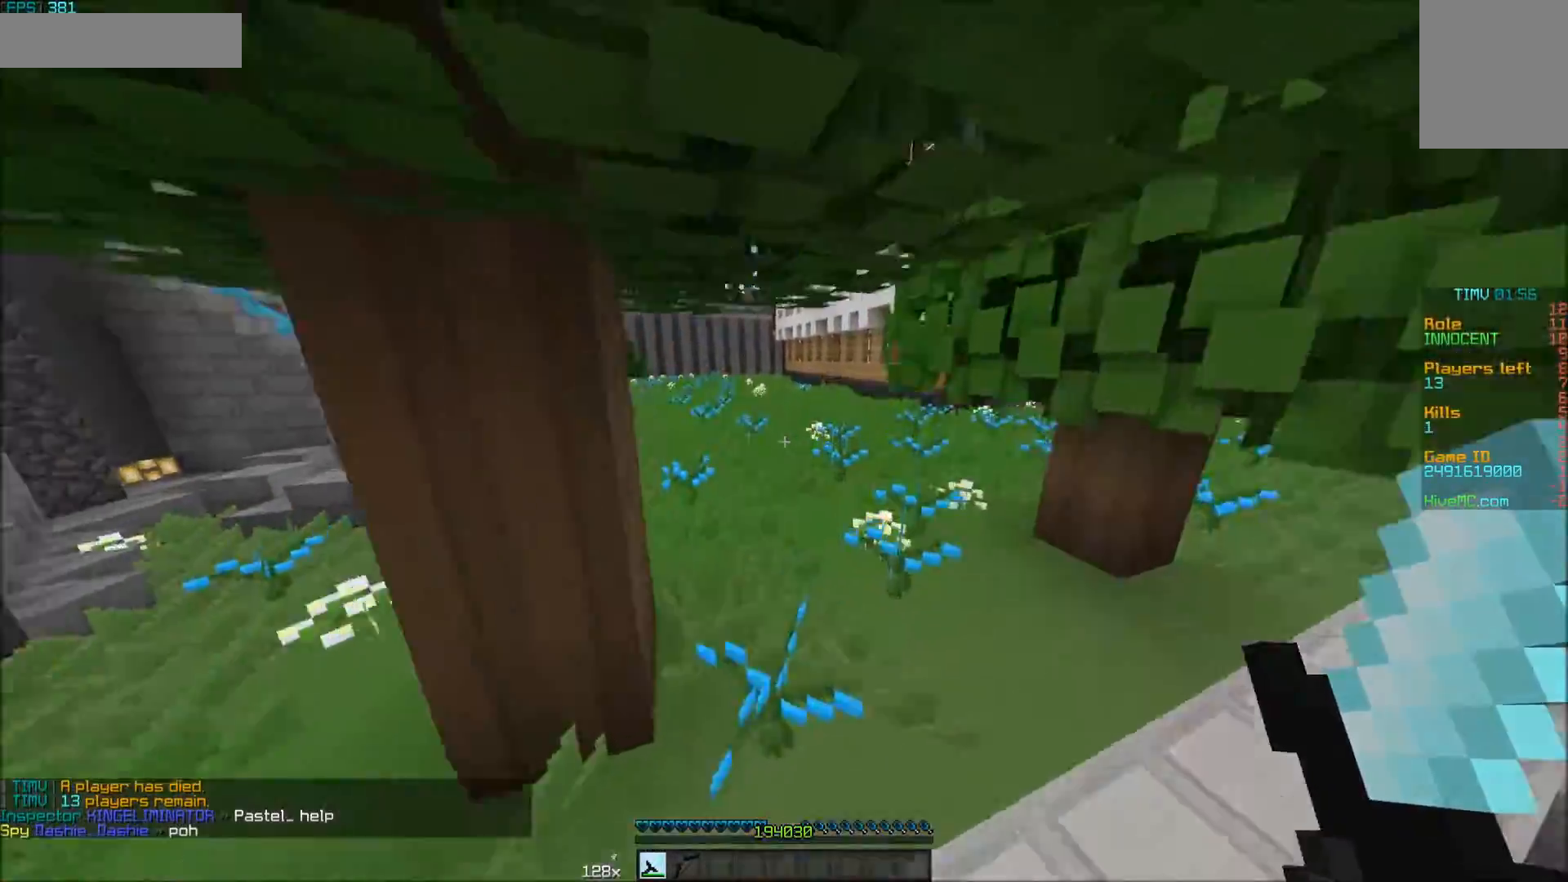
{"keys": ["w"], "mouse": [], "events": []}
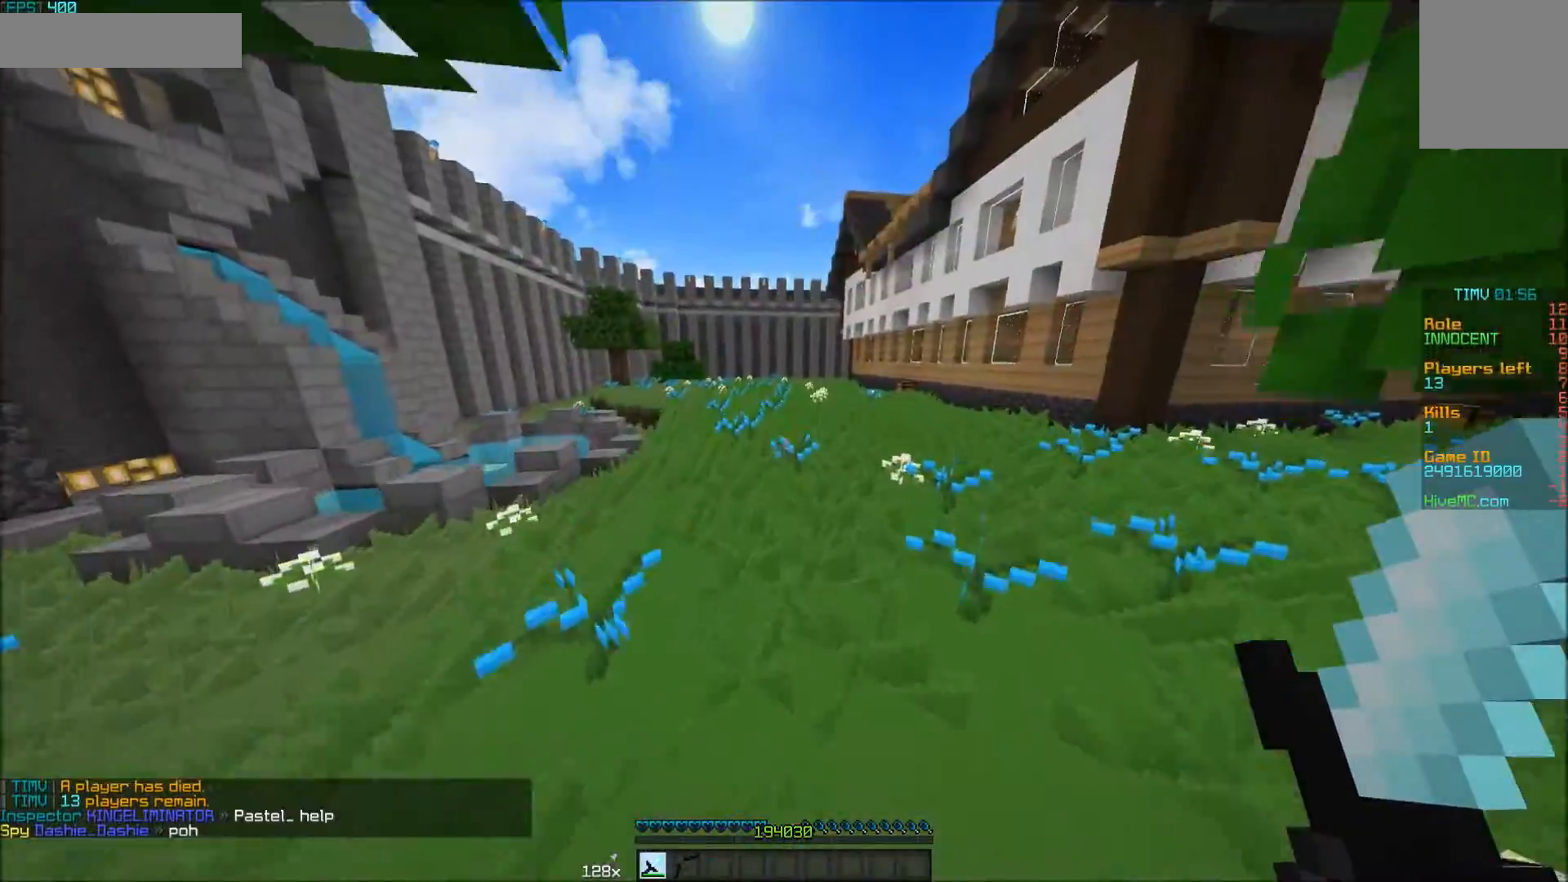
{"keys": ["w"], "mouse": [], "events": [[350, "mouse_left", "down"], [400, "mouse_left", "up"], [450, "mouse_left", "down"], [500, "mouse_left", "up"]]}
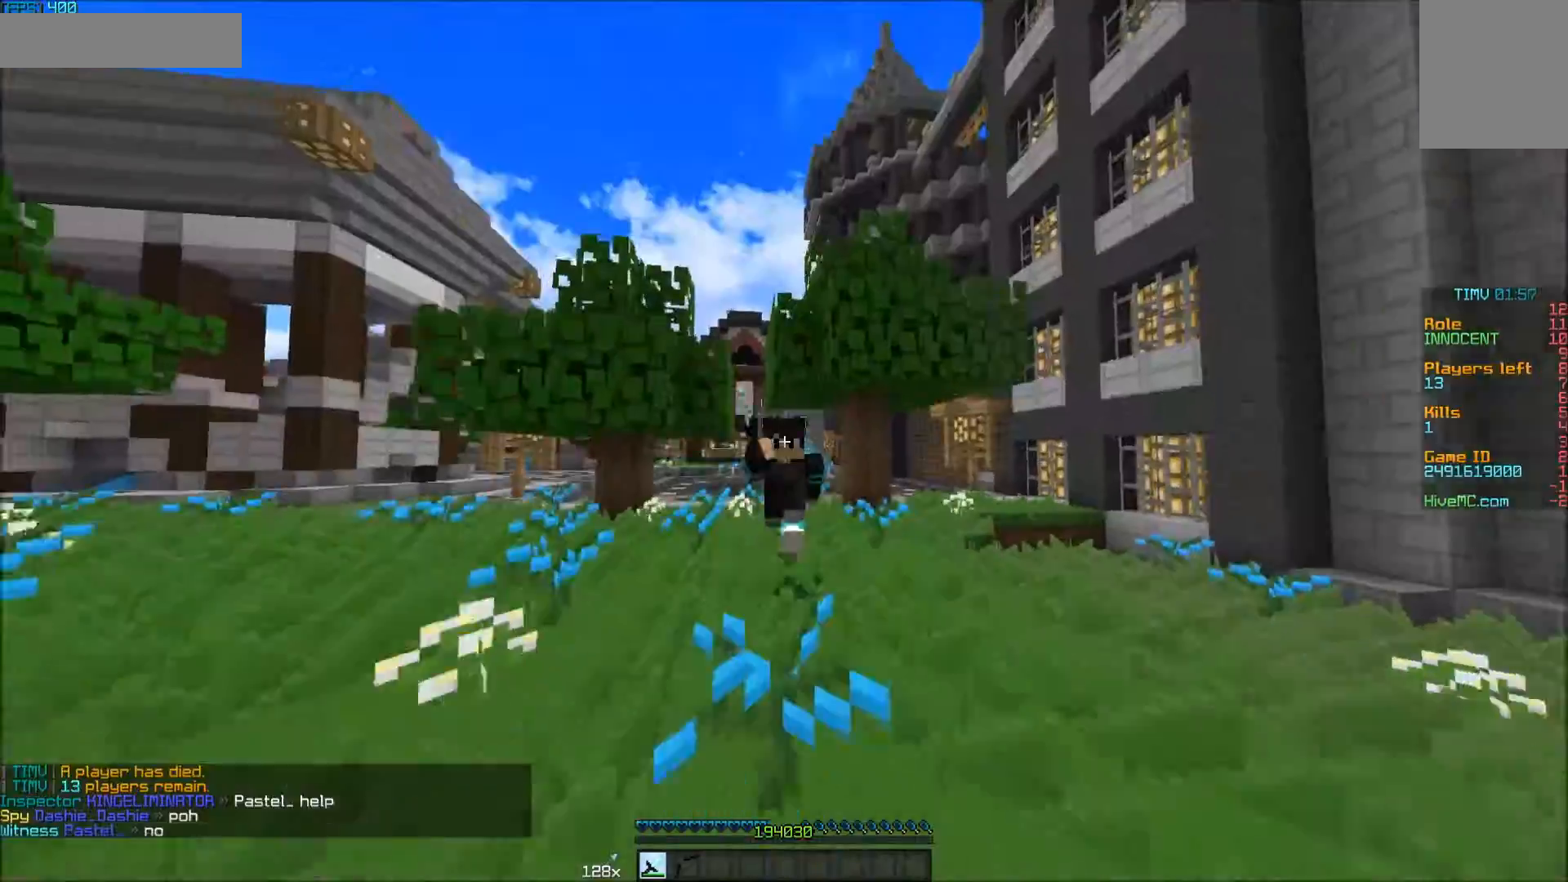
{"keys": ["w"], "mouse": ["left"], "events": [[50, "mouse_left", "down"], [100, "mouse_left", "up"], [300, "mouse_left", "down"], [450, "mouse_left", "up"], [500, "mouse_left", "down"]]}
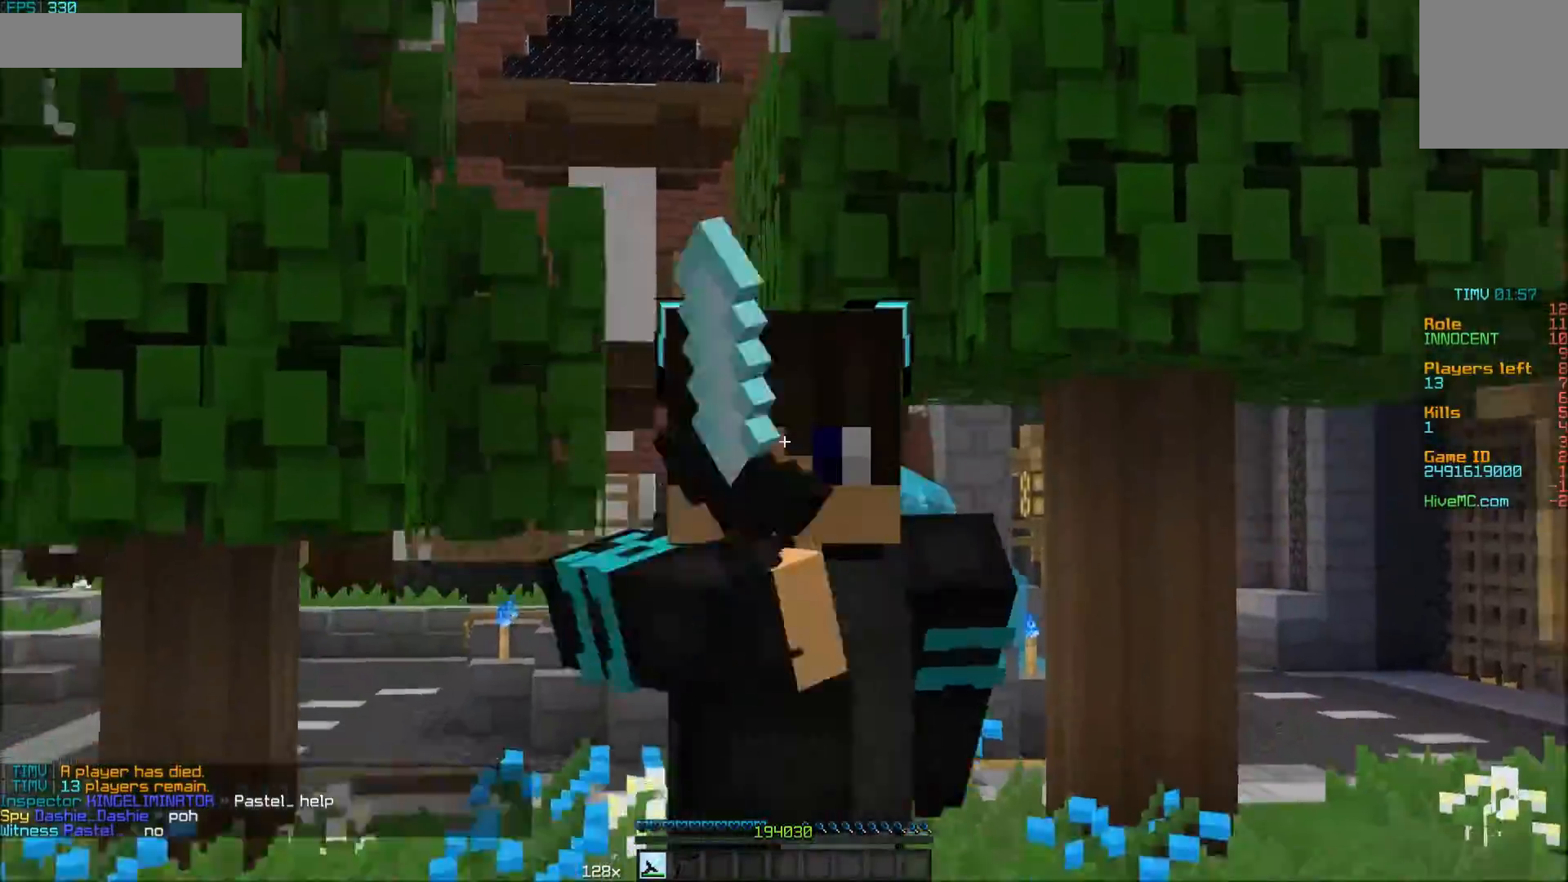
{"keys": ["w"], "mouse": [], "events": [[50, "mouse_left", "up"], [100, "mouse_left", "down"], [150, "mouse_left", "up"], [300, "mouse_left", "down"], [350, "mouse_left", "up"], [400, "mouse_left", "down"], [500, "mouse_left", "up"]]}
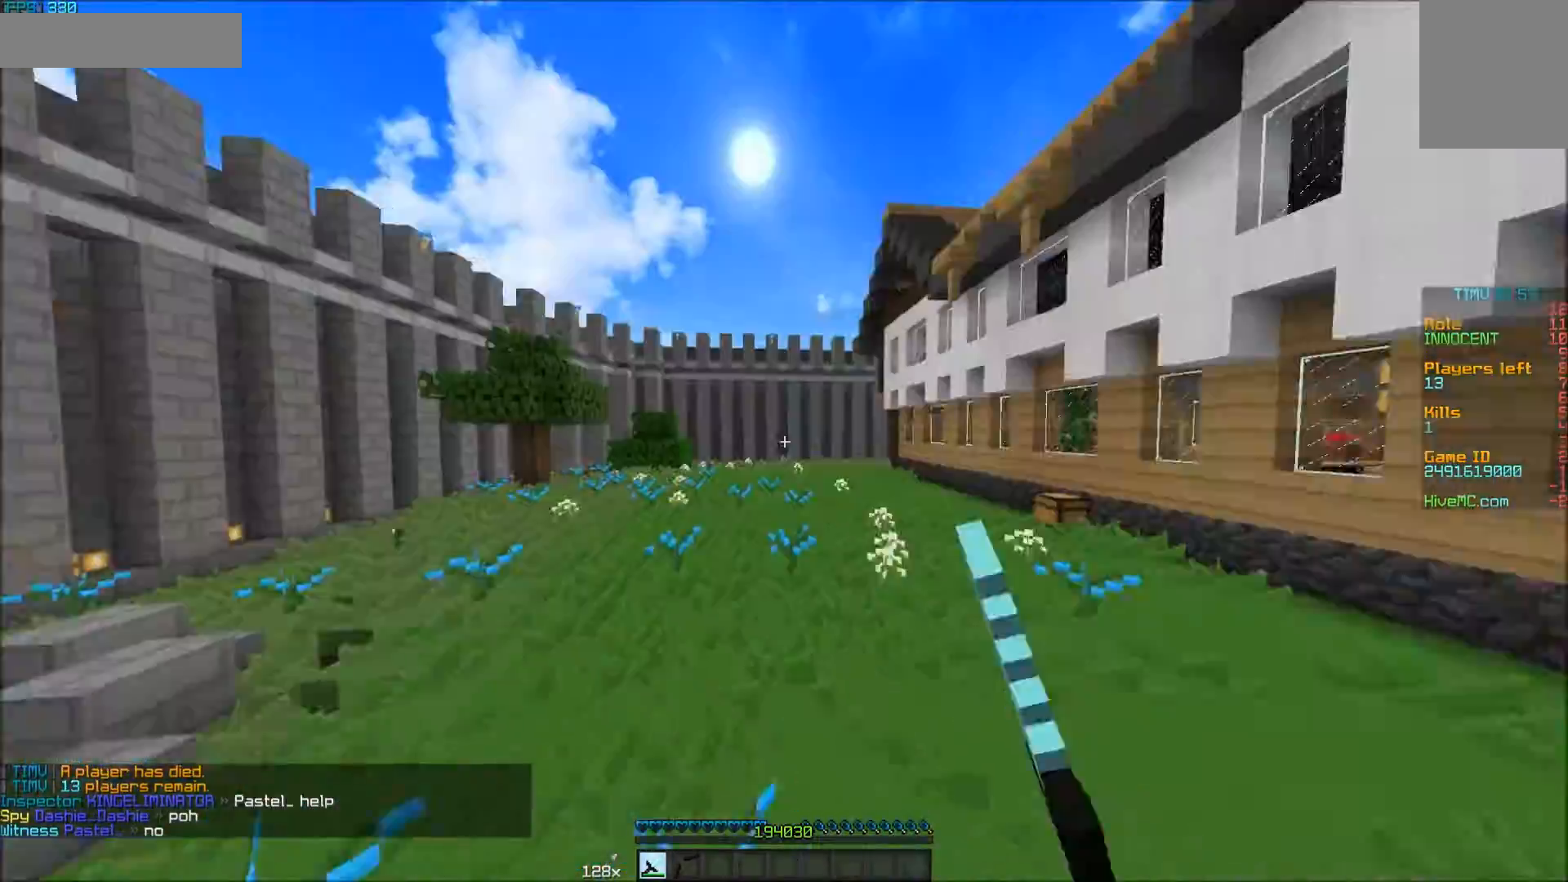
{"keys": ["w"], "mouse": [], "events": [[50, "mouse_left", "down"], [100, "mouse_left", "up"]]}
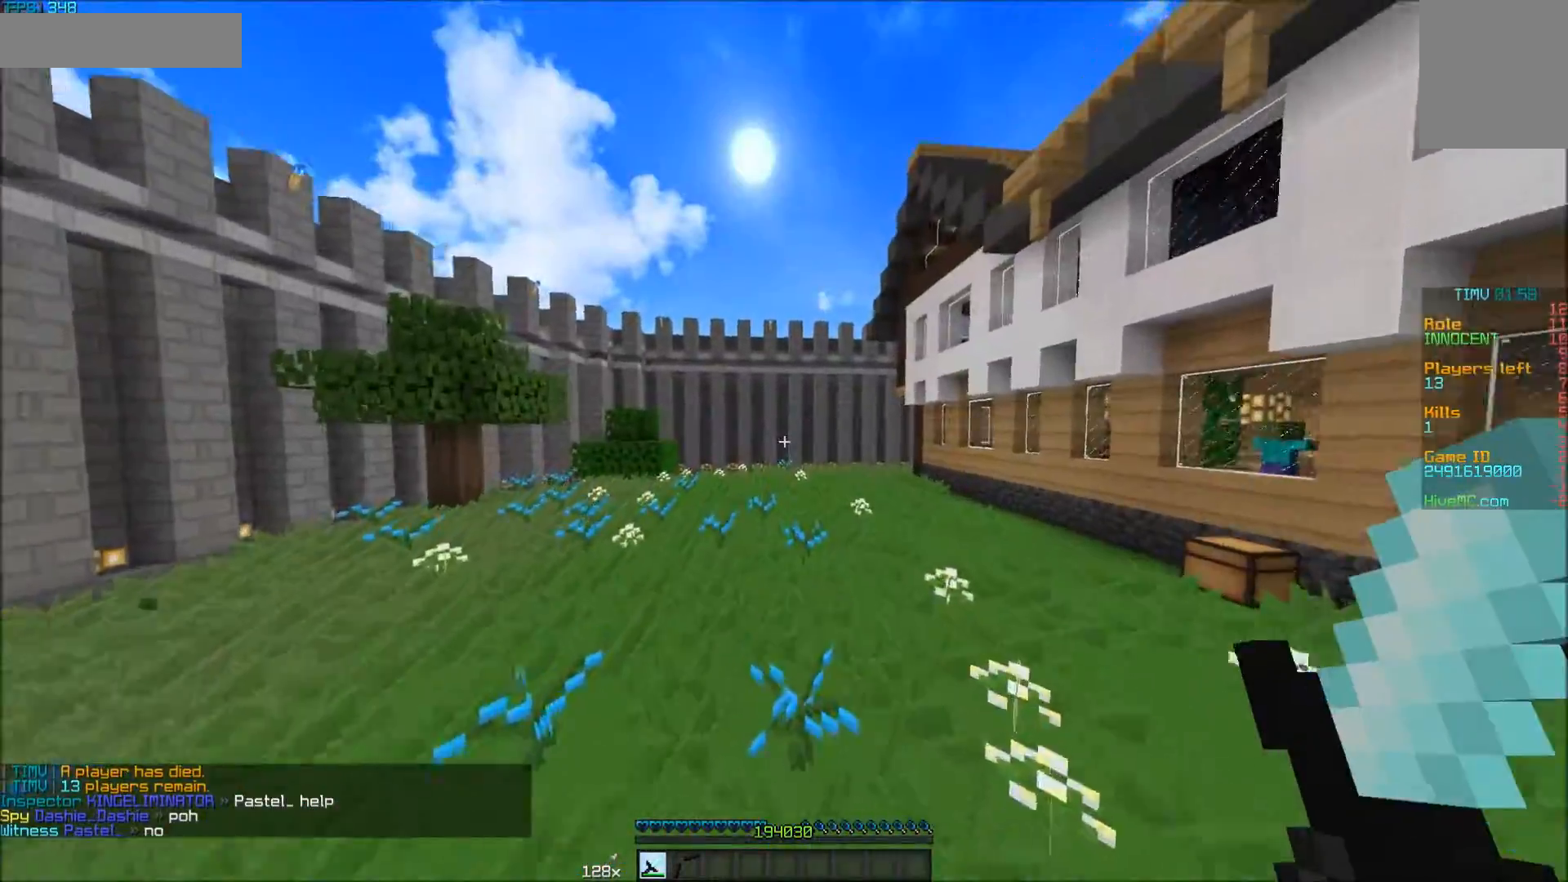
{"keys": ["w"], "mouse": [], "events": []}
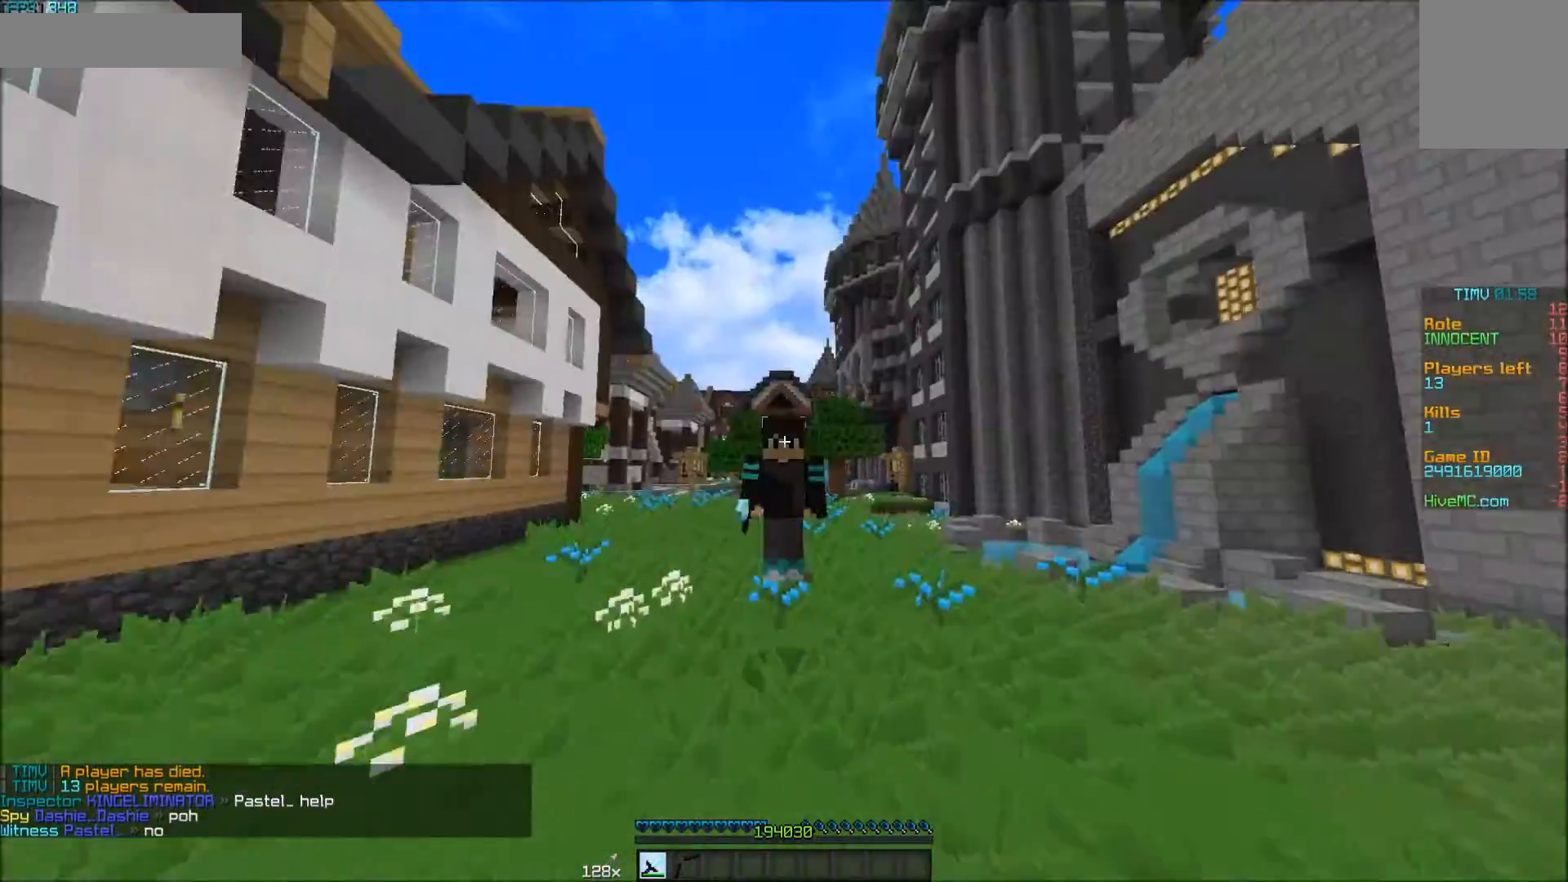
{"keys": ["w"], "mouse": [], "events": []}
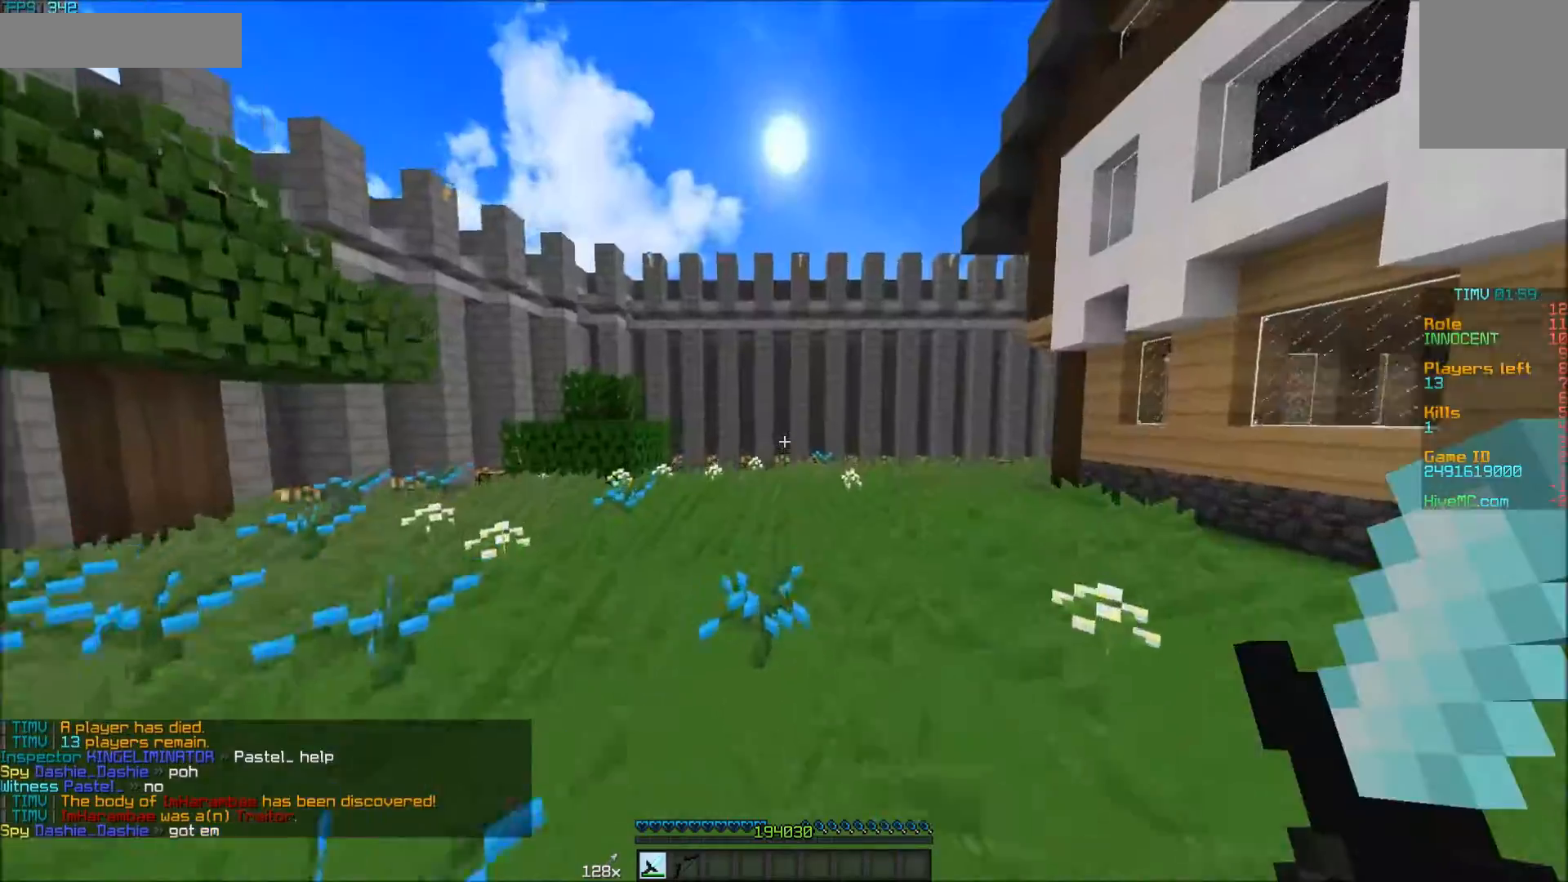
{"keys": ["w"], "mouse": [], "events": [[100, "a", "down"], [300, "a", "up"], [350, "d", "down"], [500, "d", "up"]]}
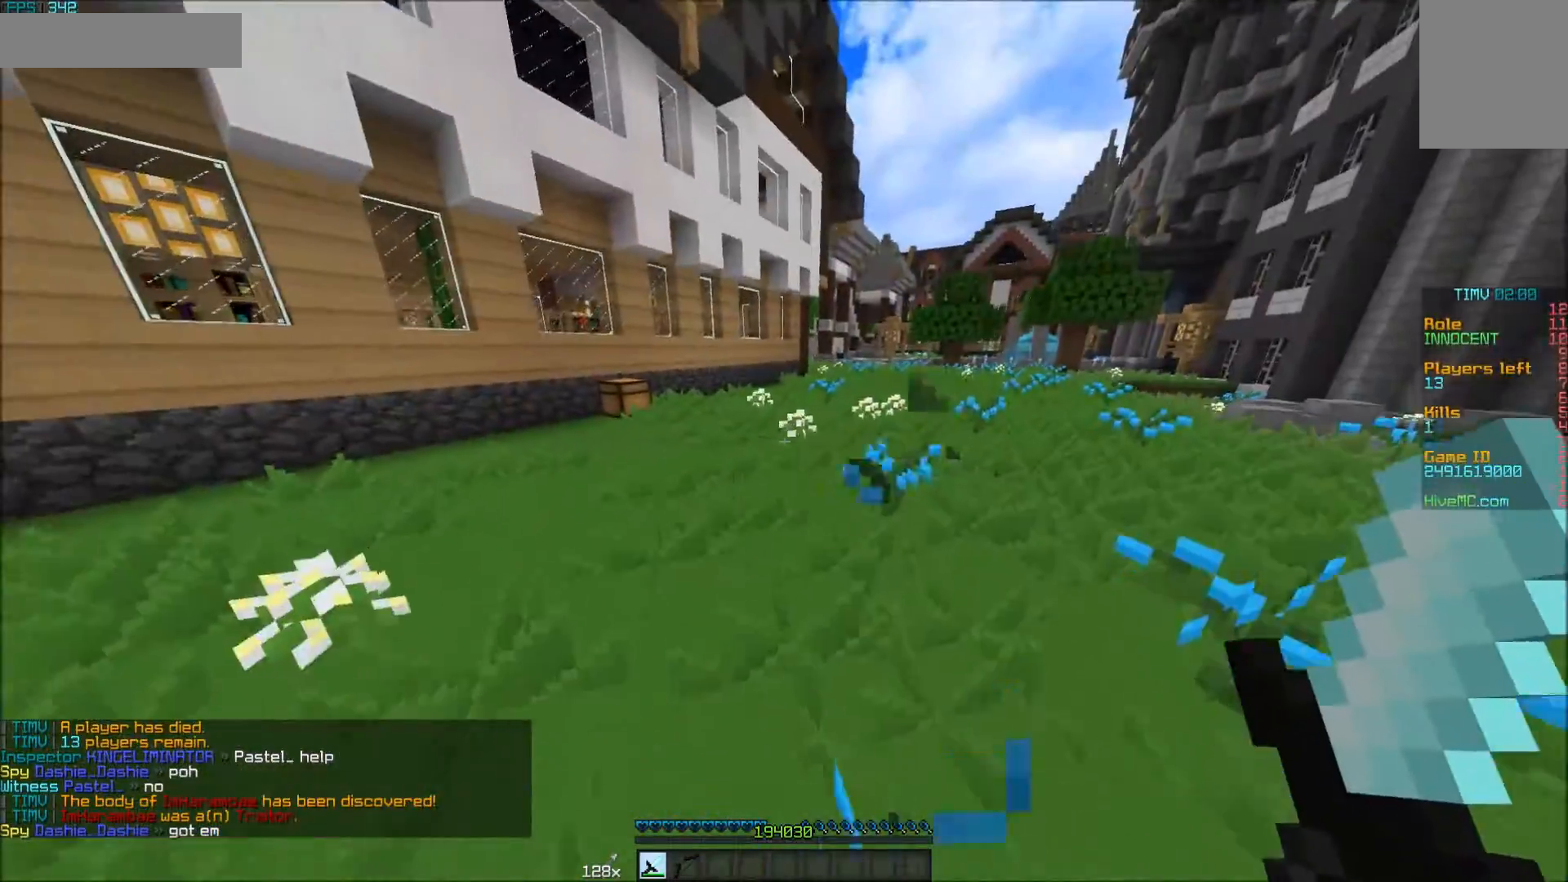
{"keys": ["w"], "mouse": [], "events": []}
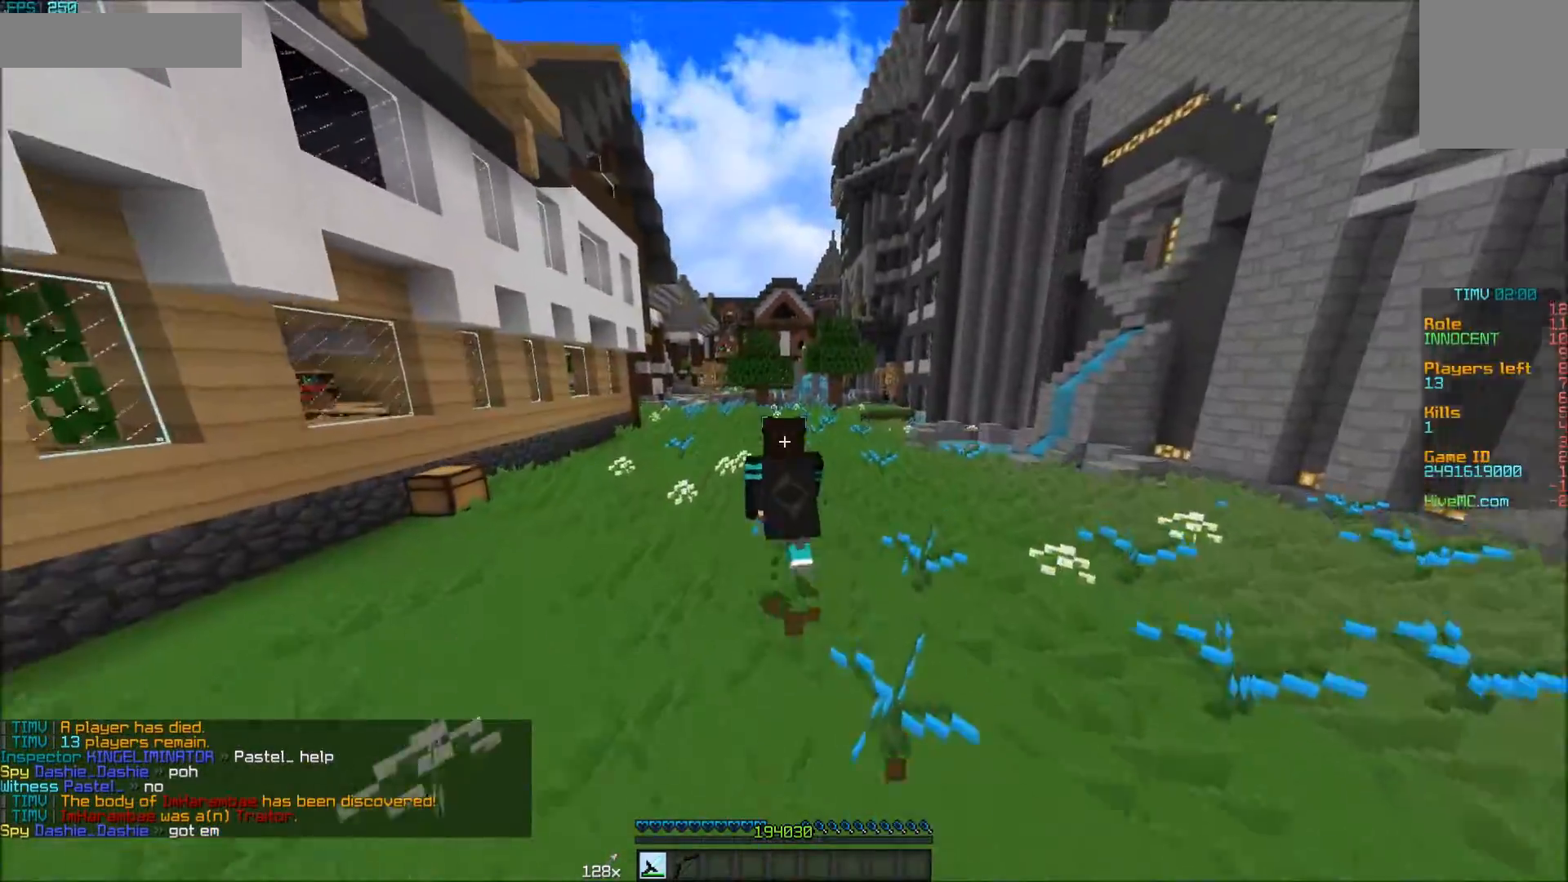
{"keys": ["w"], "mouse": [], "events": []}
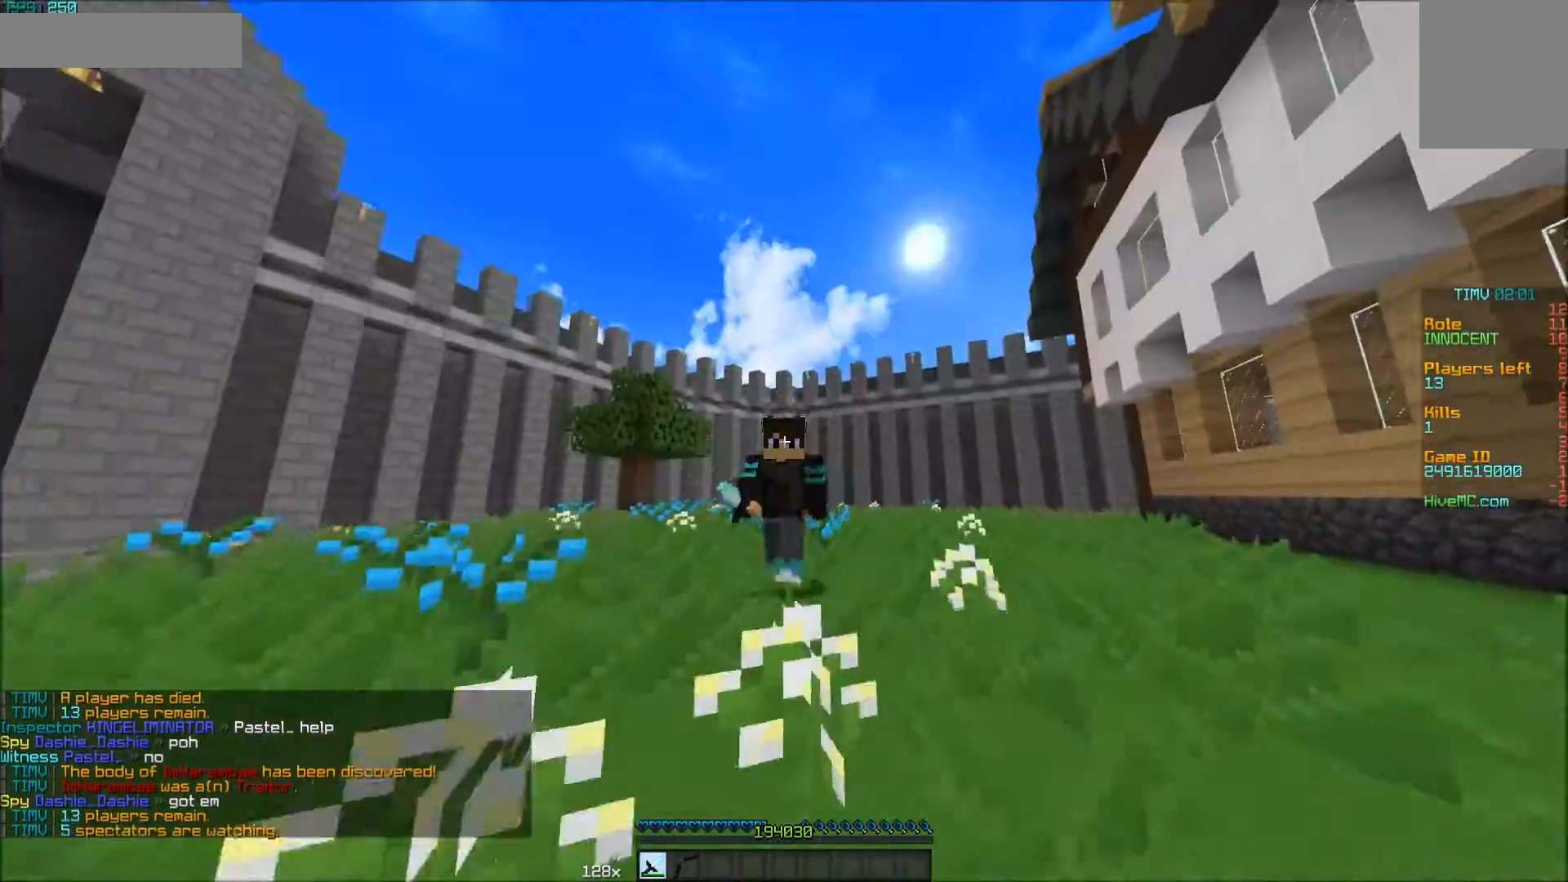
{"keys": ["d", "w"], "mouse": [], "events": [[500, "d", "down"]]}